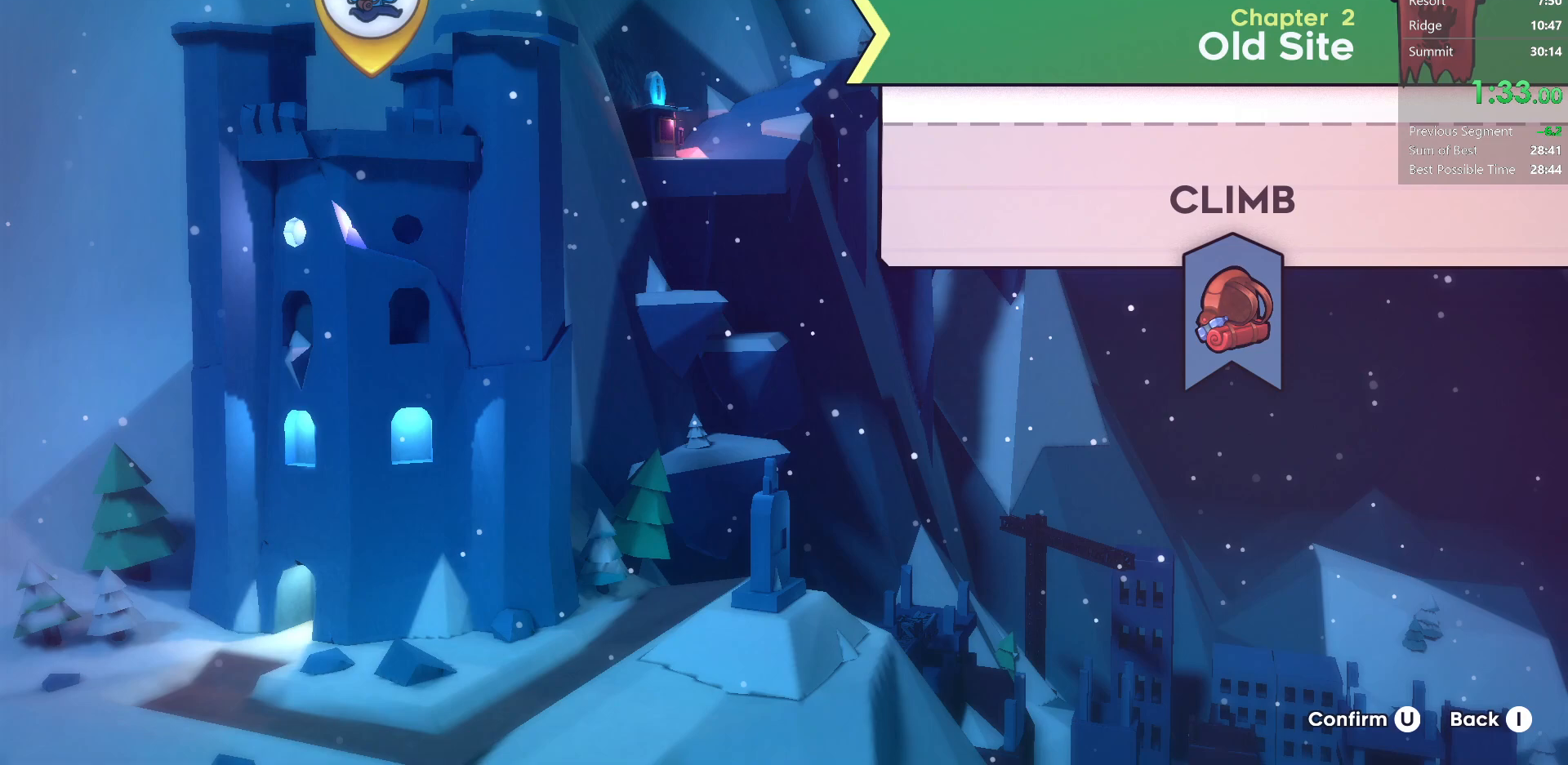
Gameplay with keyboard; each line is a JSON object with the keys held at the frame after it. "events" lists presses ("down") and releases ("up") of "dash", "demo", "dj", "down", "grab", "jump", "jump2", "left", "pause", "pj", "right" and "up" between this image and that frame as [ms after this image, input, new state], when the widget could be followed in between. No other keys are recorded. Mouse input is not recorded. Key names are as the overlay labels them; some are game actions (e.g. jump) rather than physical keys.
{"keys": [], "events": []}
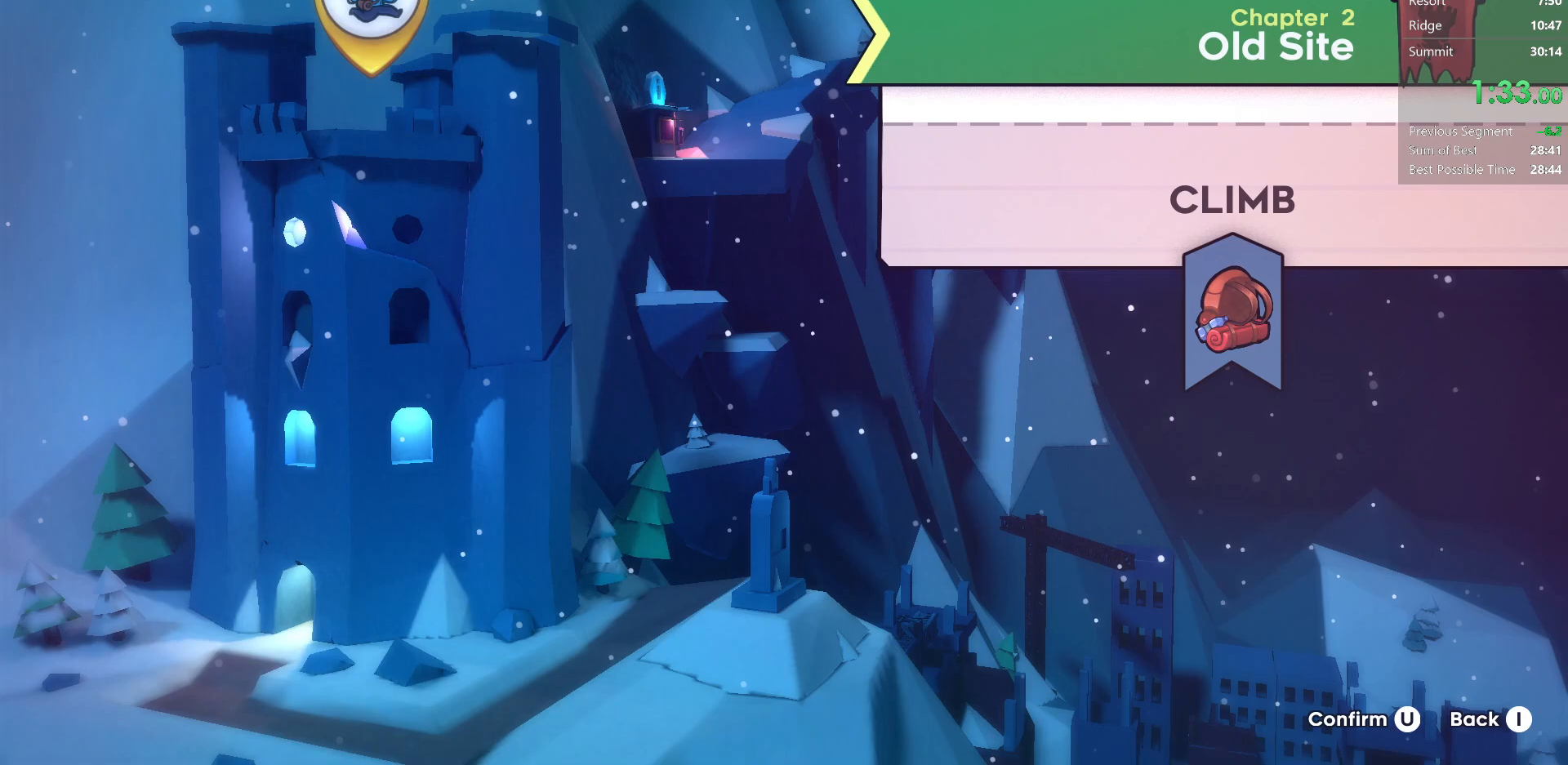
{"keys": [], "events": [[117, "left", "down"], [283, "left", "up"]]}
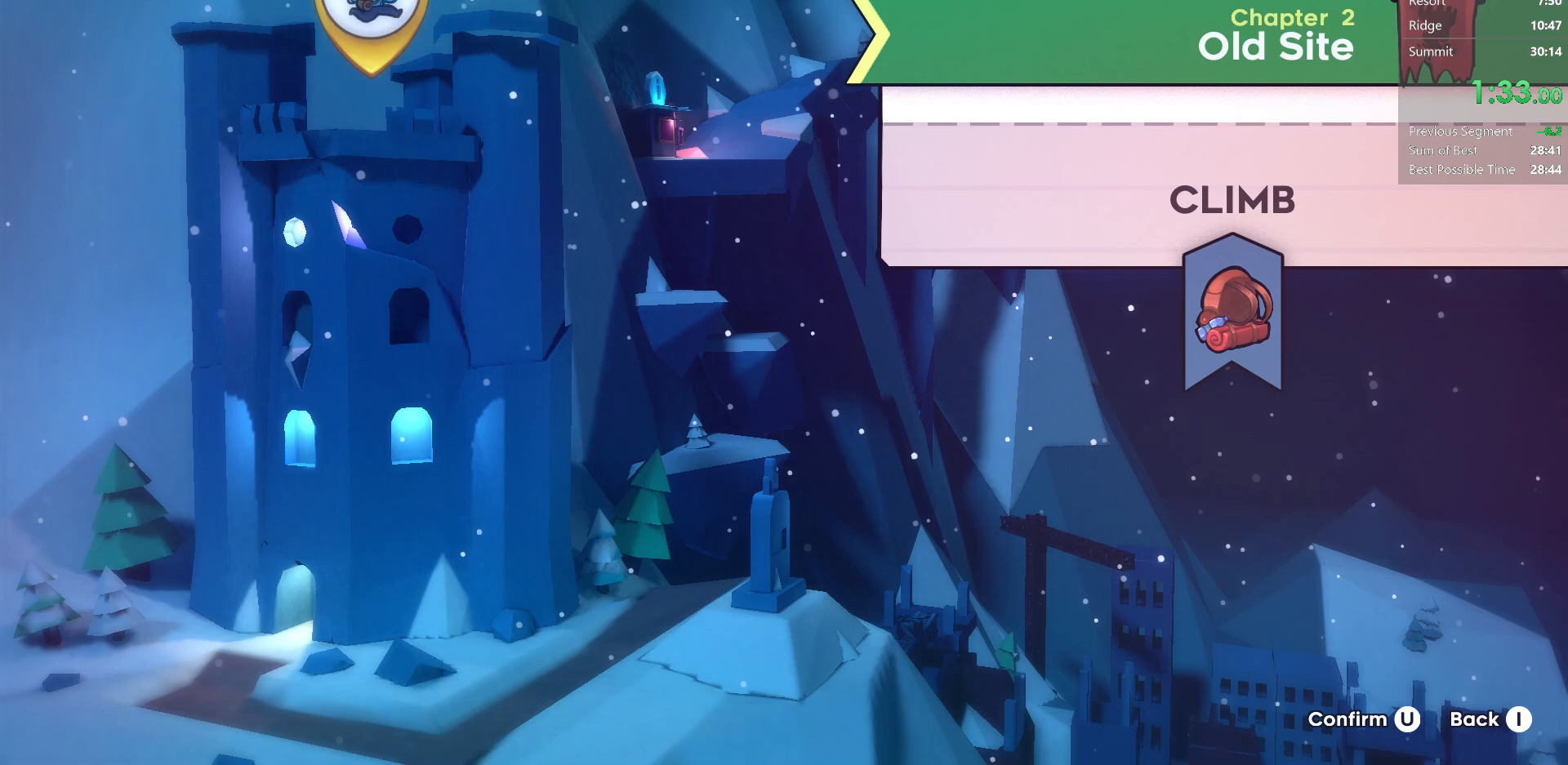
{"keys": [], "events": []}
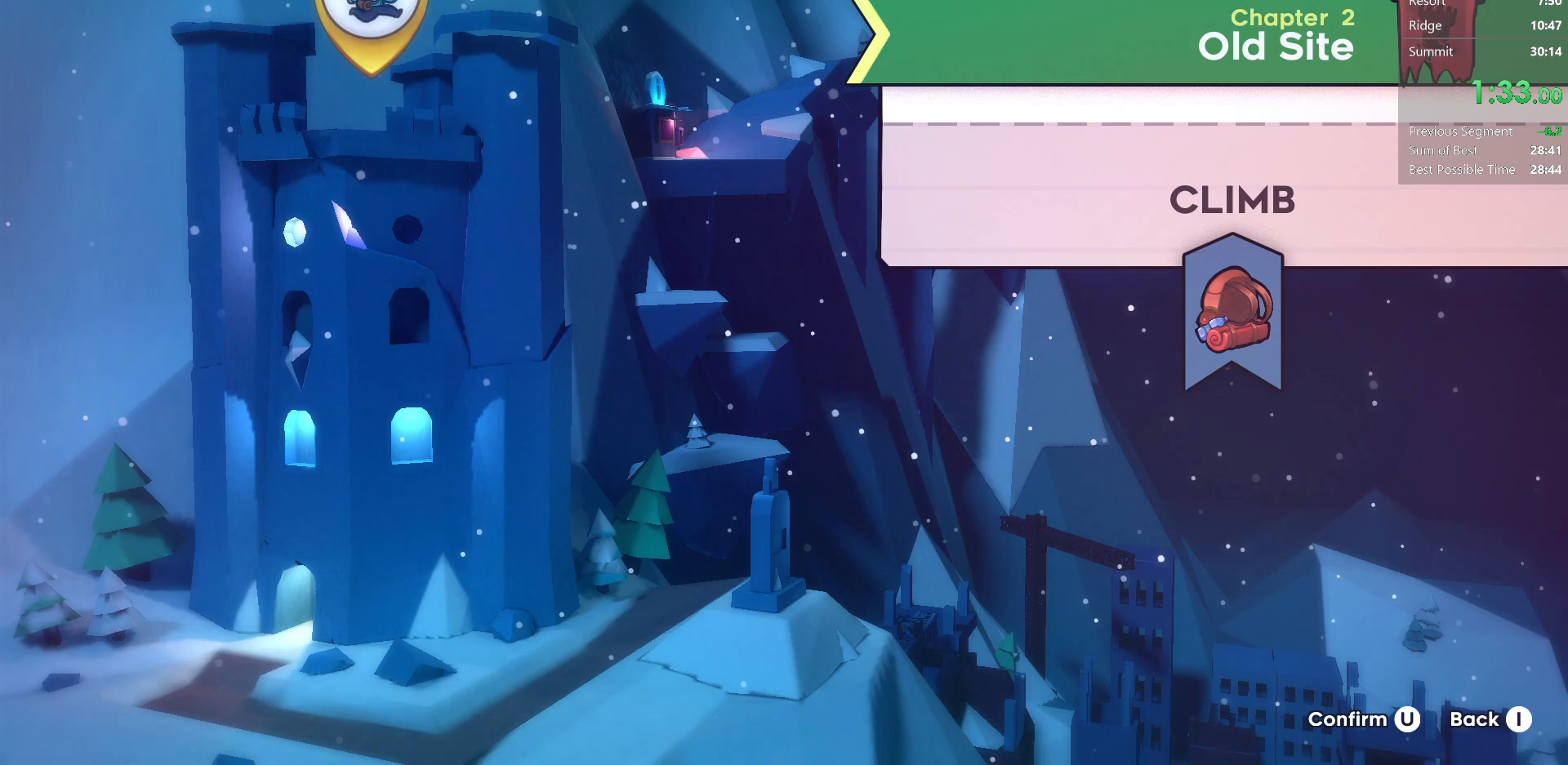
{"keys": [], "events": []}
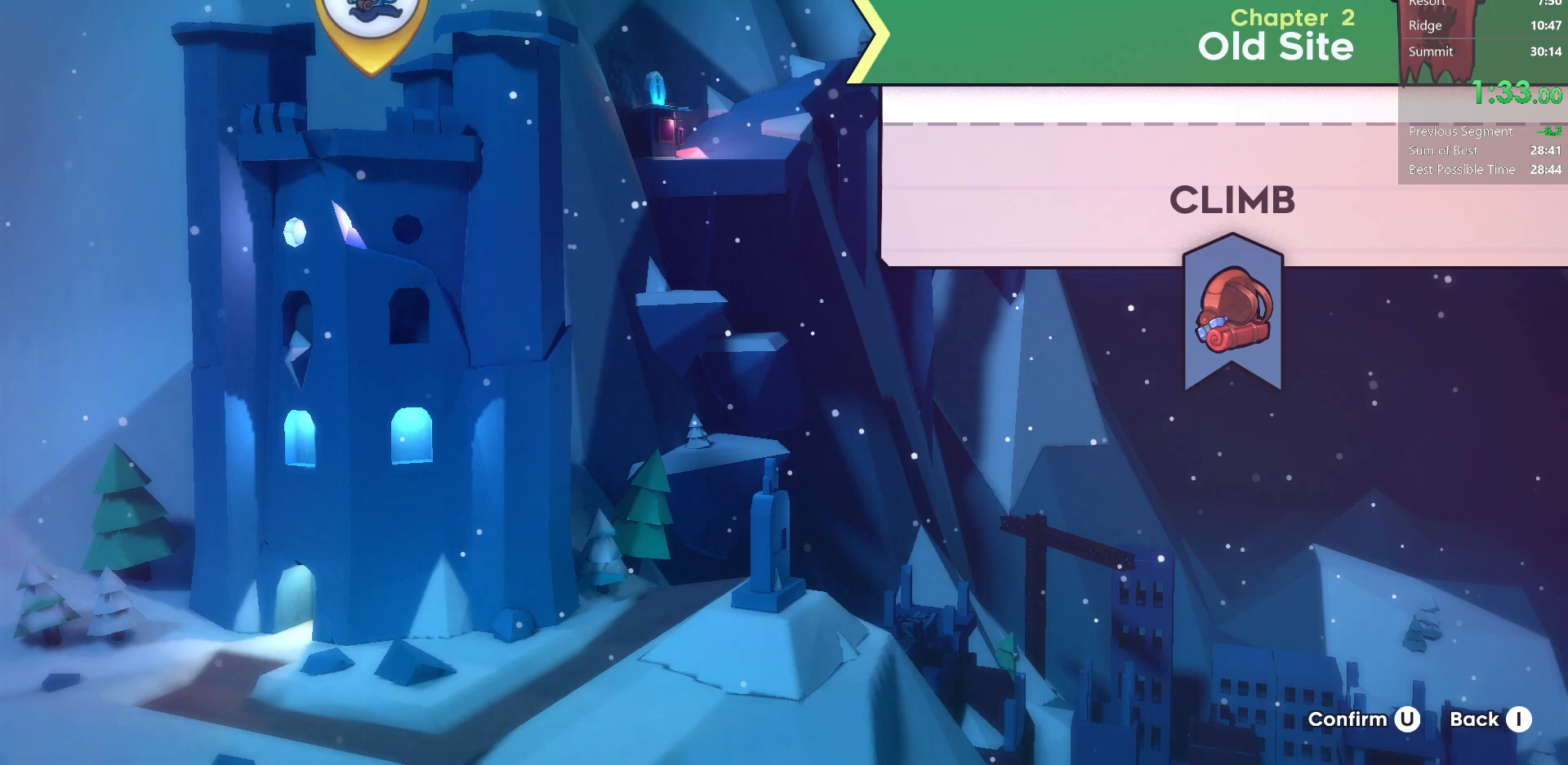
{"keys": [], "events": []}
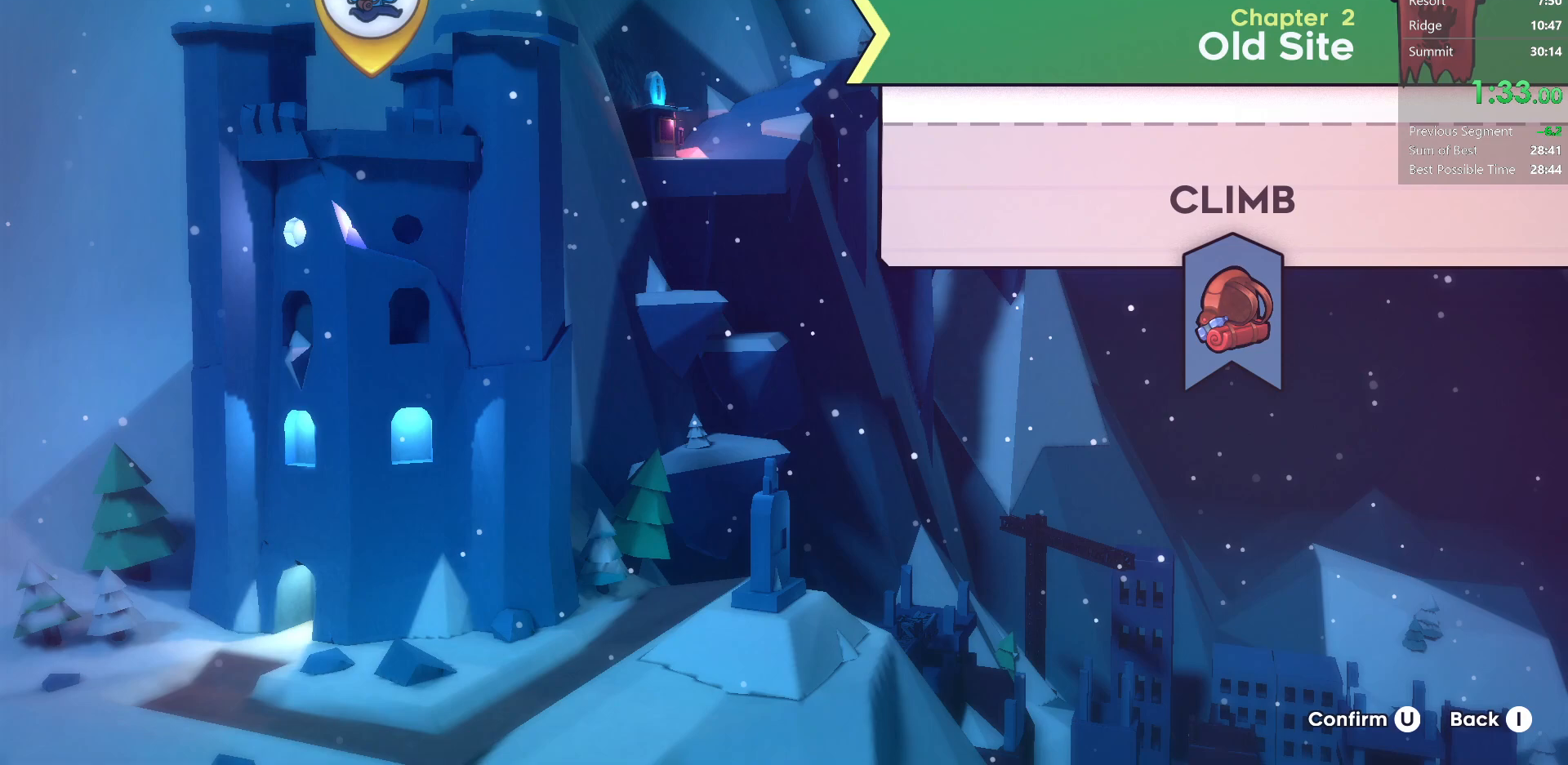
{"keys": [], "events": []}
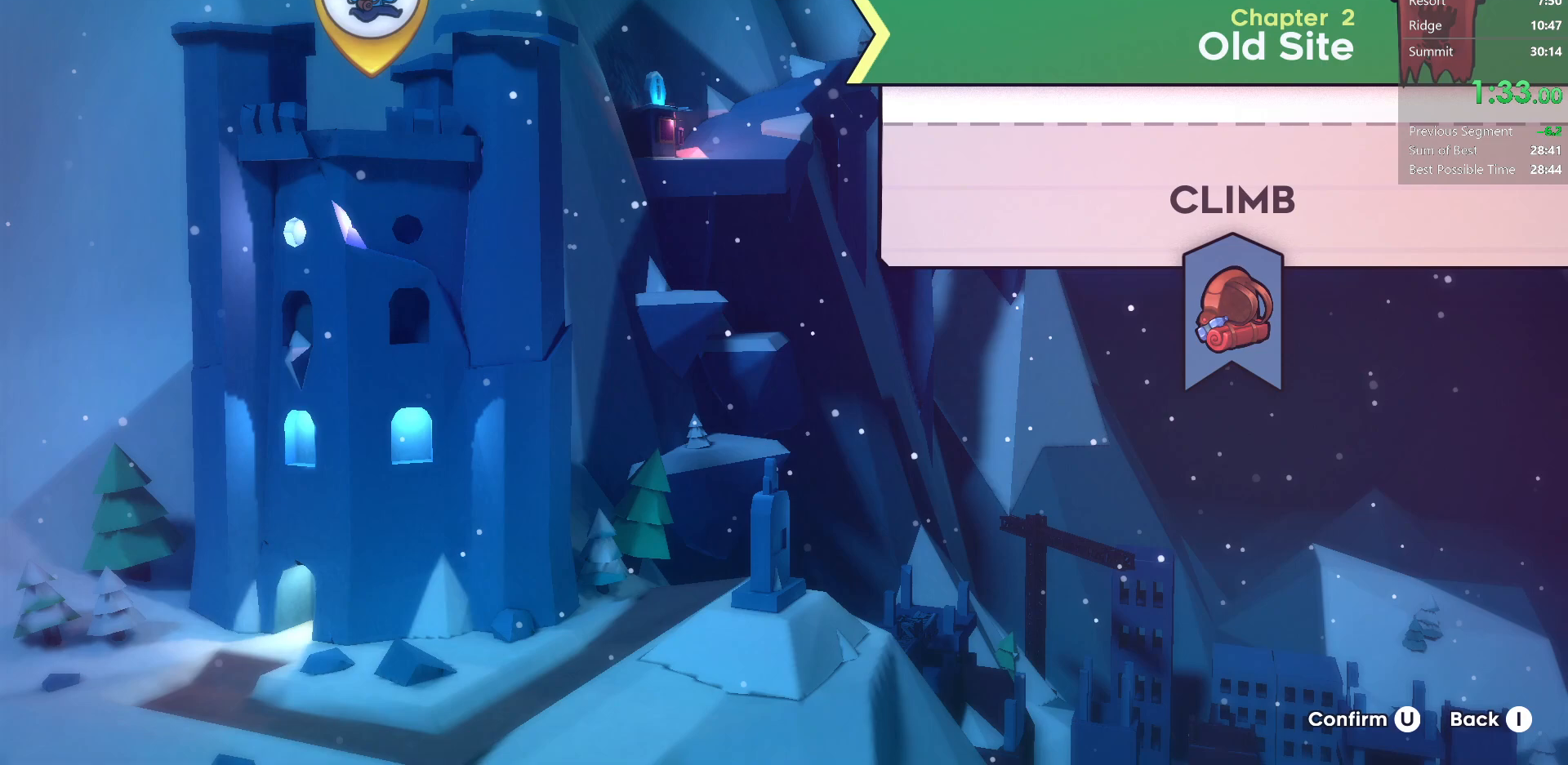
{"keys": [], "events": []}
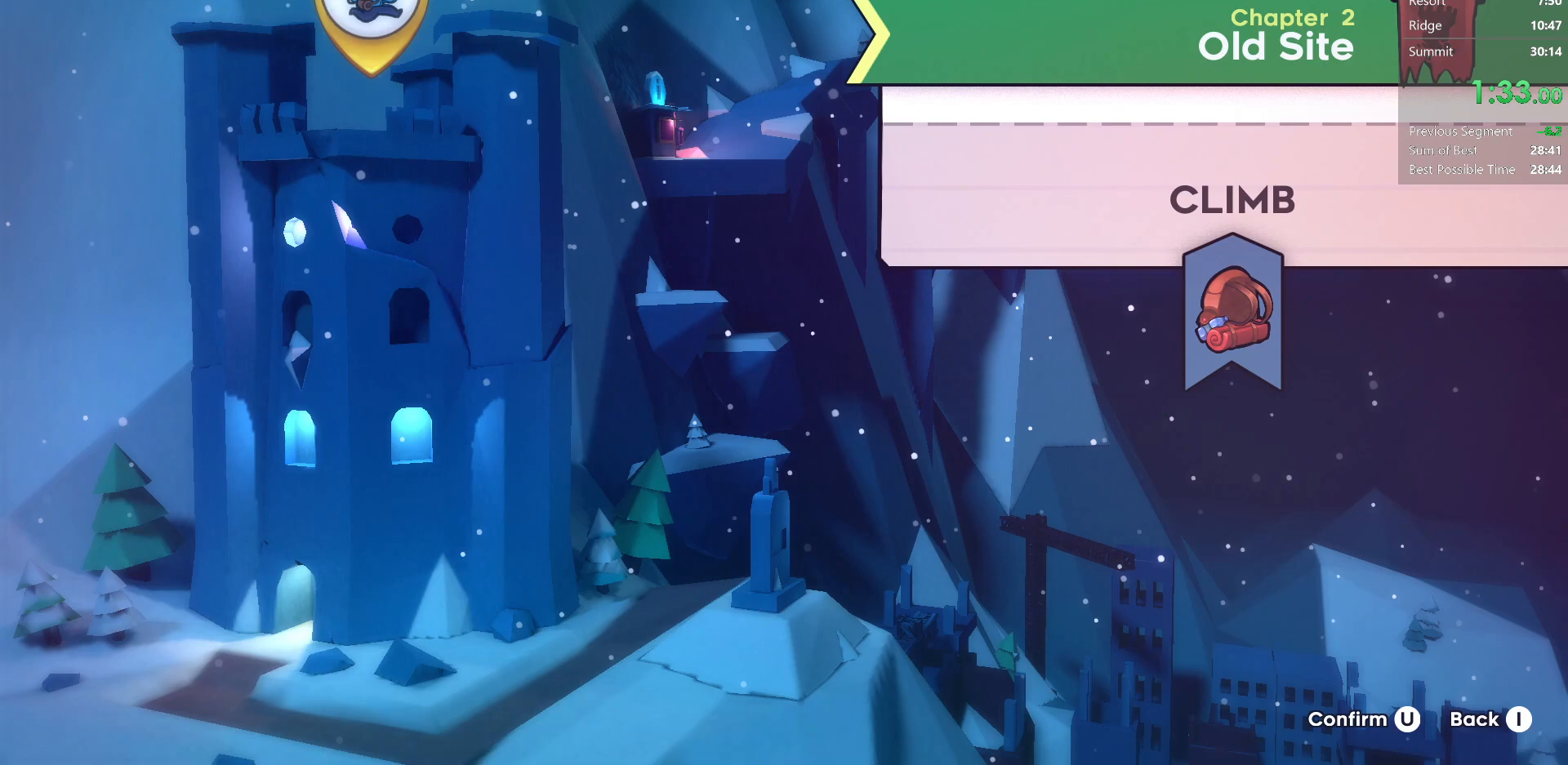
{"keys": [], "events": []}
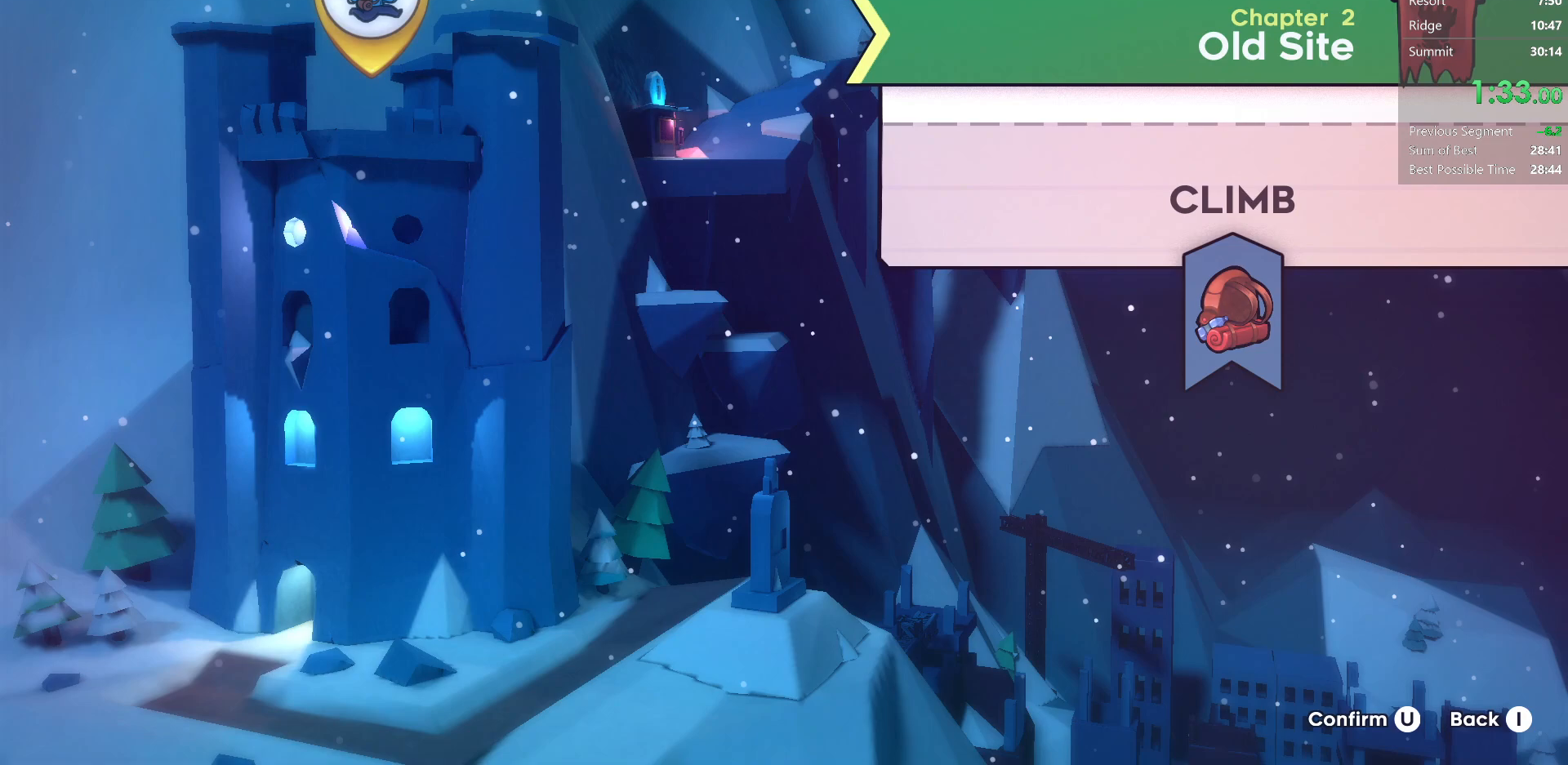
{"keys": [], "events": []}
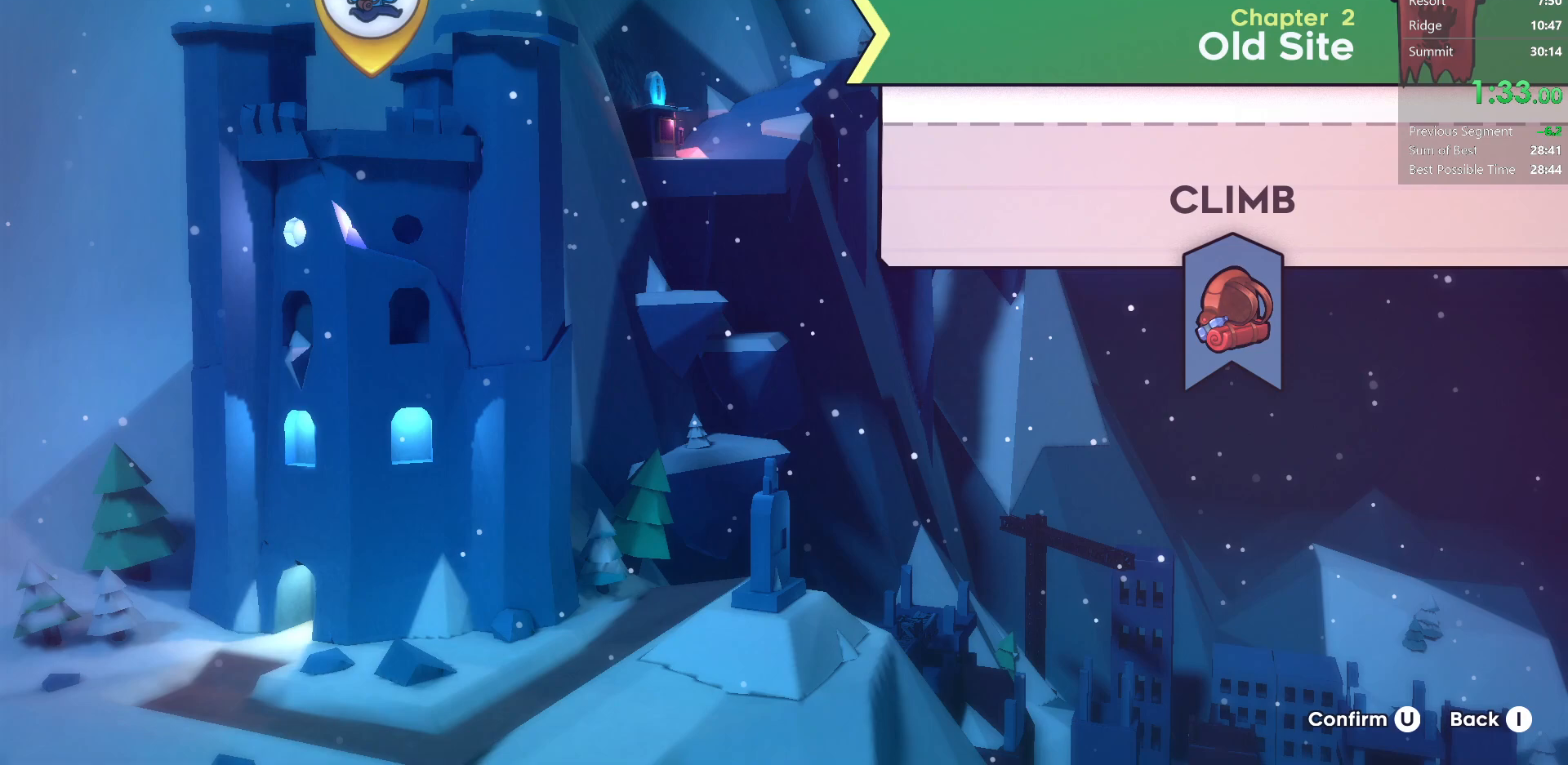
{"keys": [], "events": []}
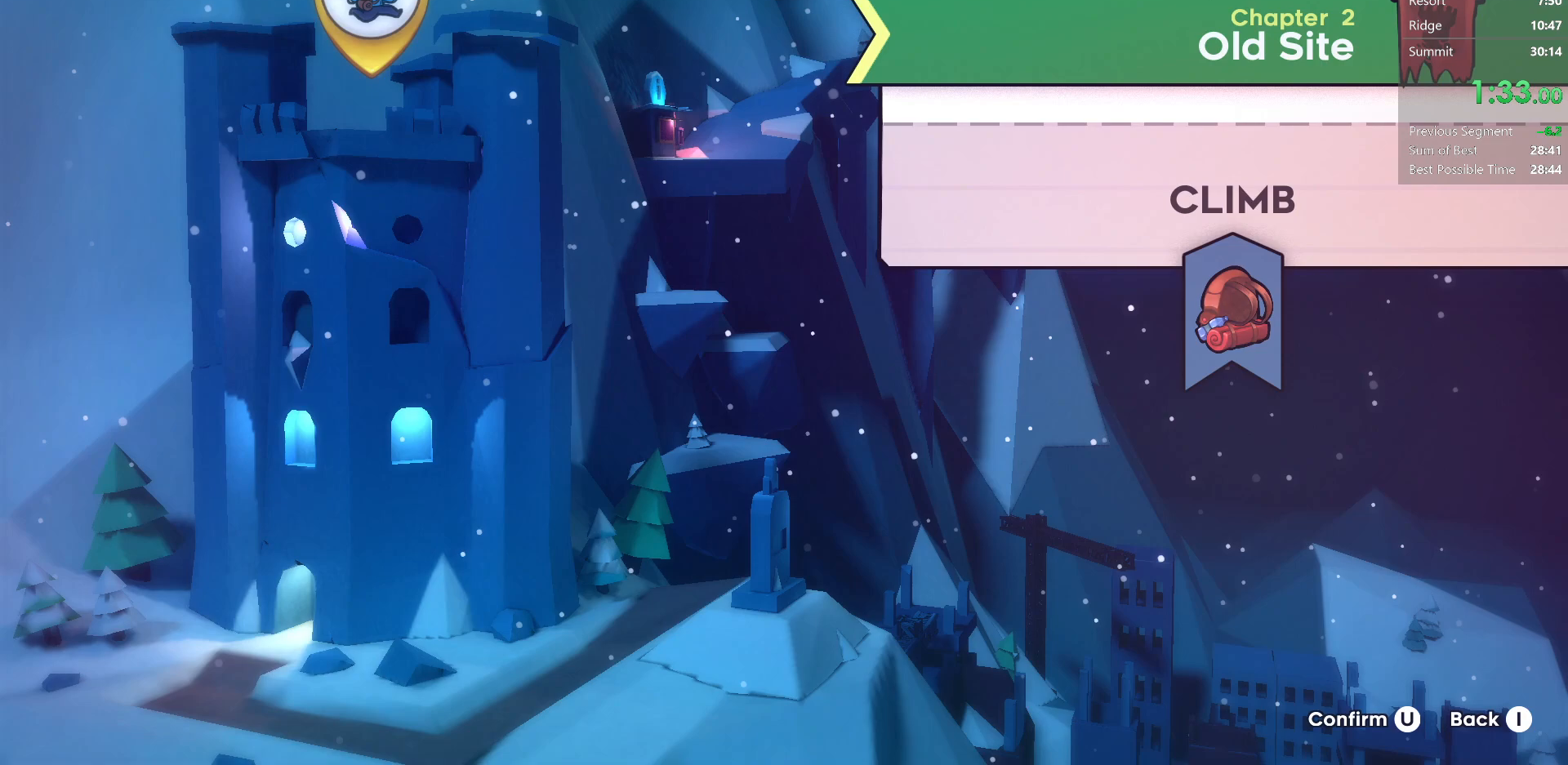
{"keys": [], "events": []}
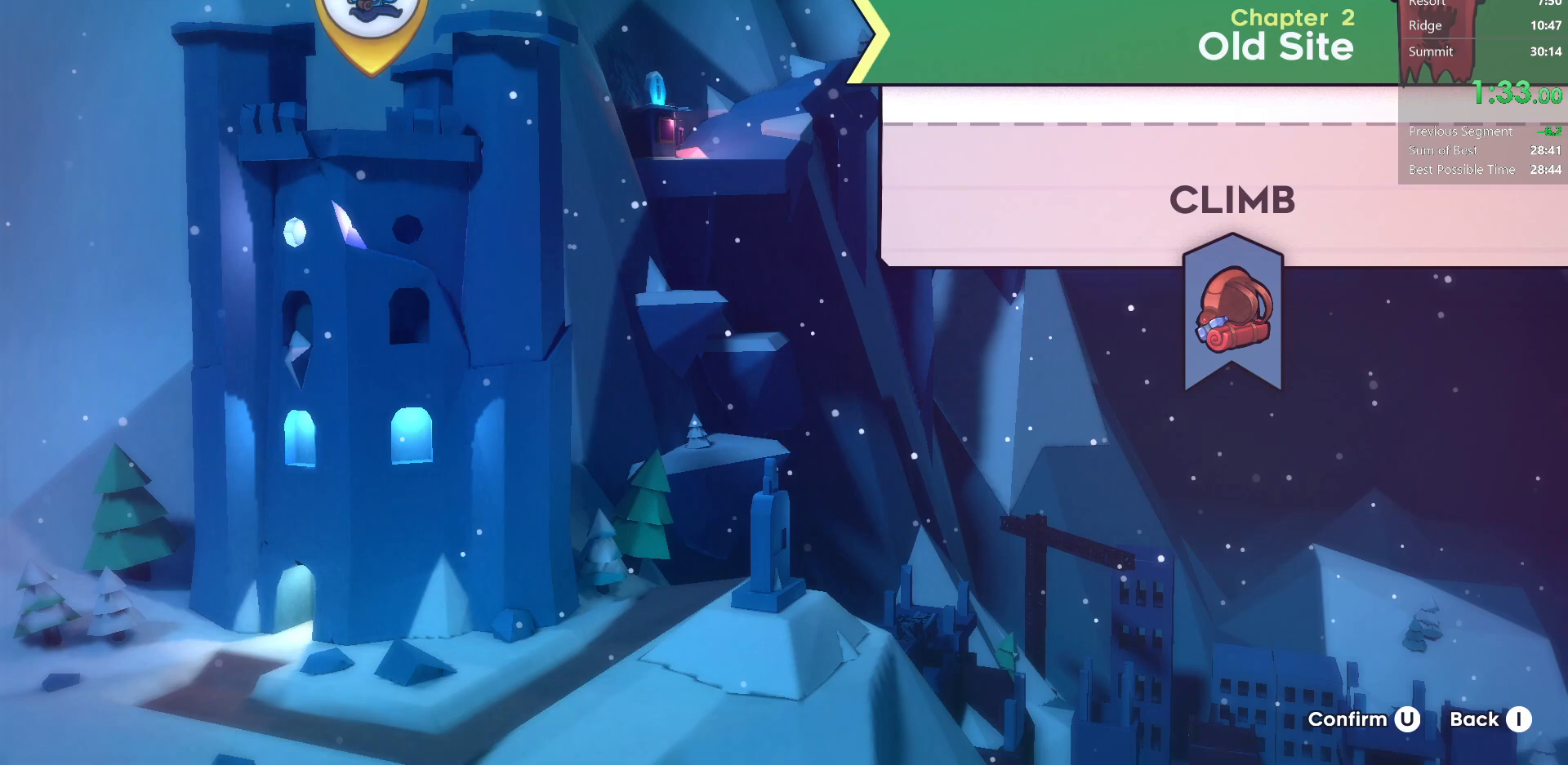
{"keys": [], "events": []}
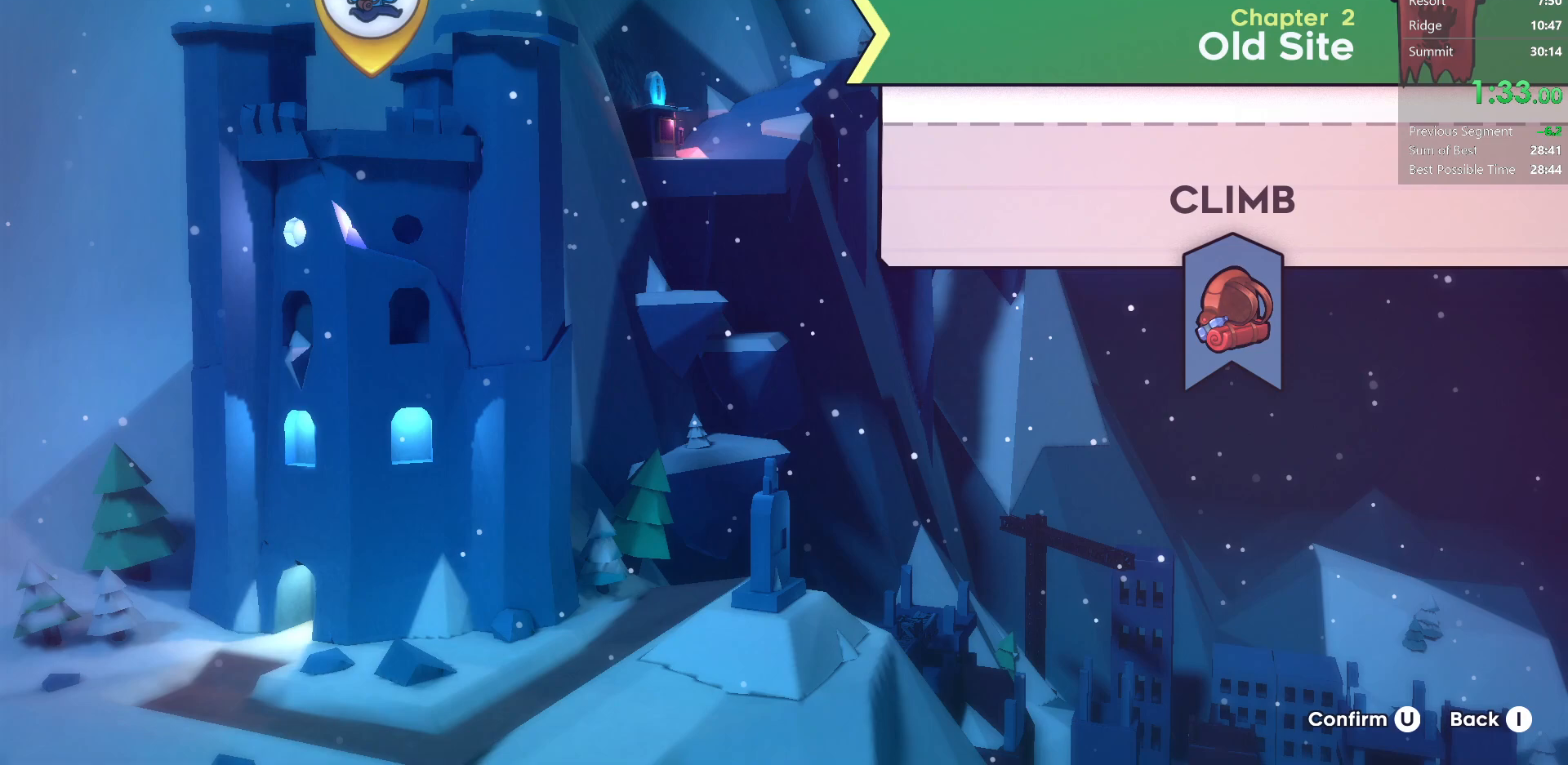
{"keys": [], "events": [[350, "right", "down"], [400, "right", "up"]]}
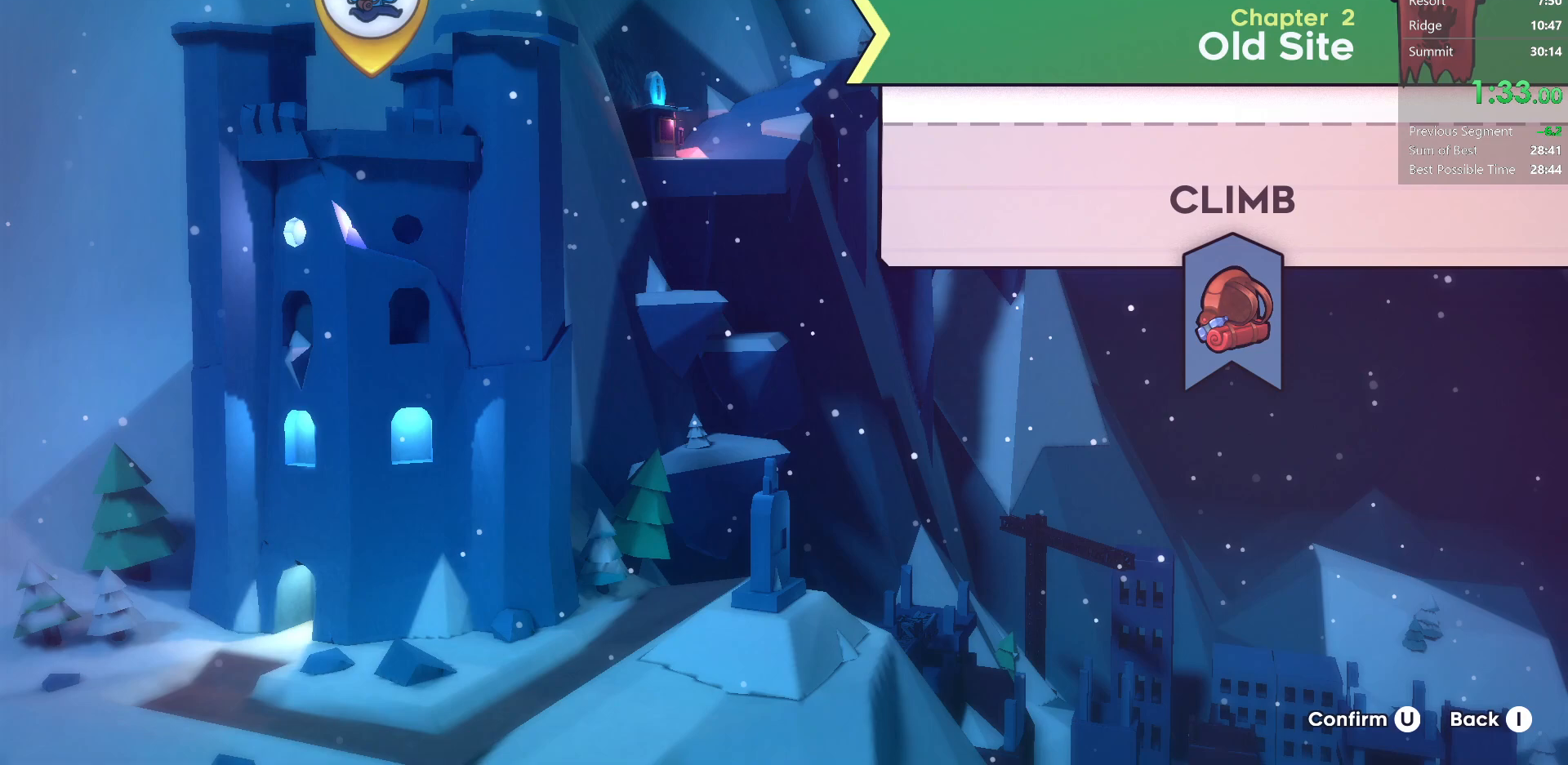
{"keys": [], "events": []}
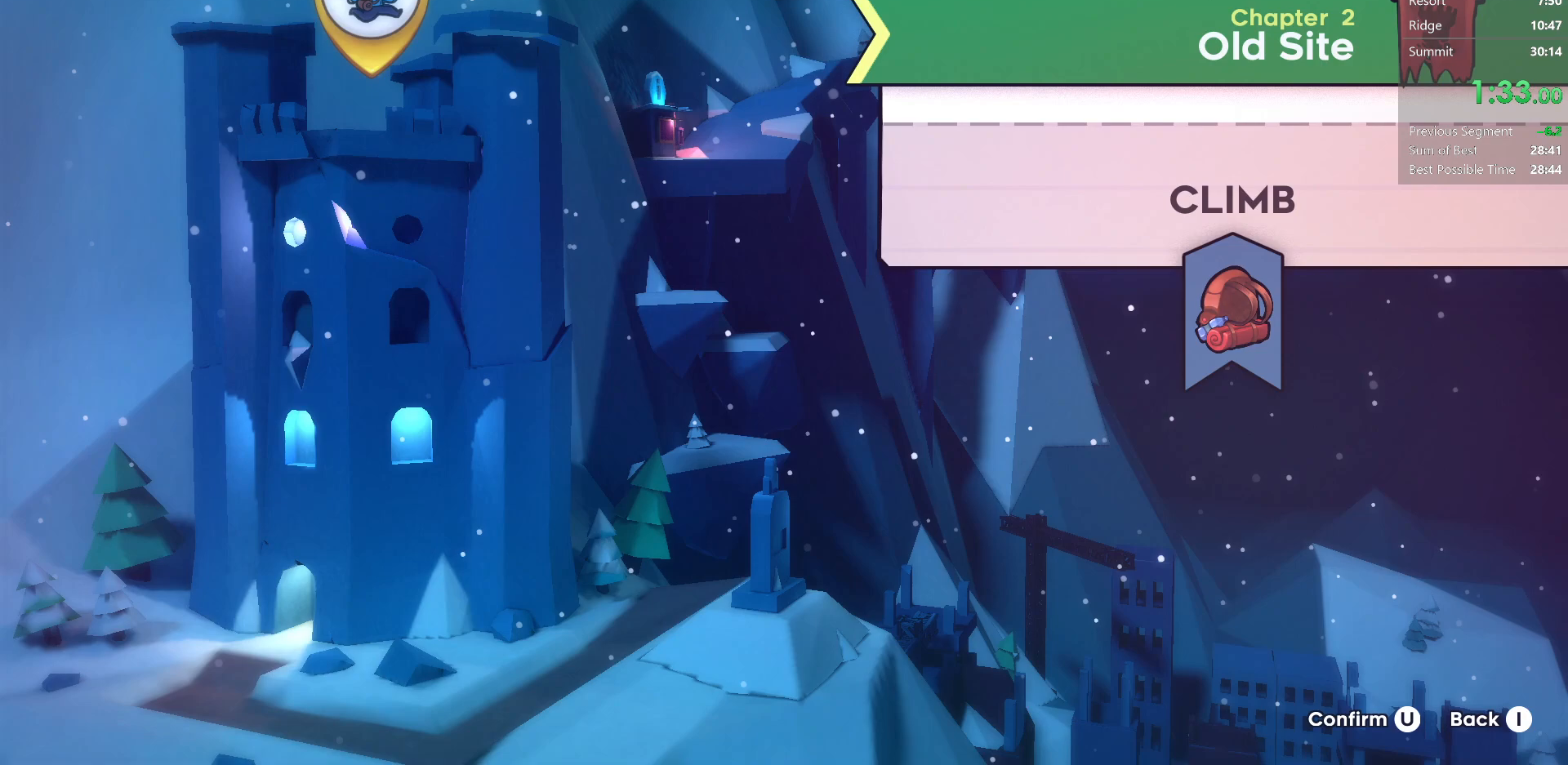
{"keys": ["jump2"], "events": [[233, "grab", "down"], [367, "grab", "up"], [417, "jump2", "down"]]}
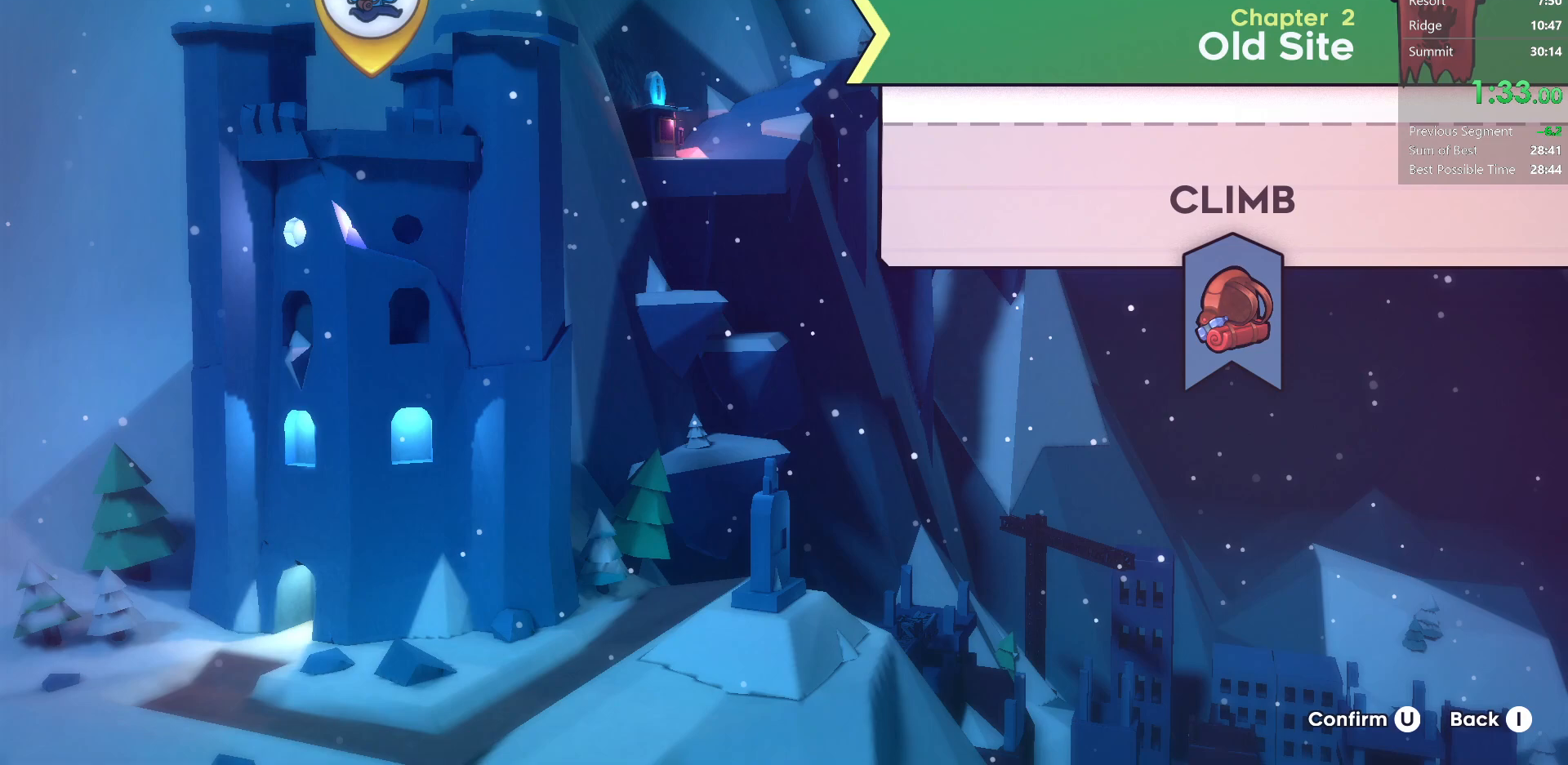
{"keys": [], "events": [[33, "dash", "down"], [50, "jump2", "up"], [117, "dash", "up"], [150, "jump2", "down"], [183, "right", "down"], [250, "right", "up"], [283, "jump2", "up"], [367, "dash", "down"], [367, "right", "down"], [450, "right", "up"], [483, "dash", "up"]]}
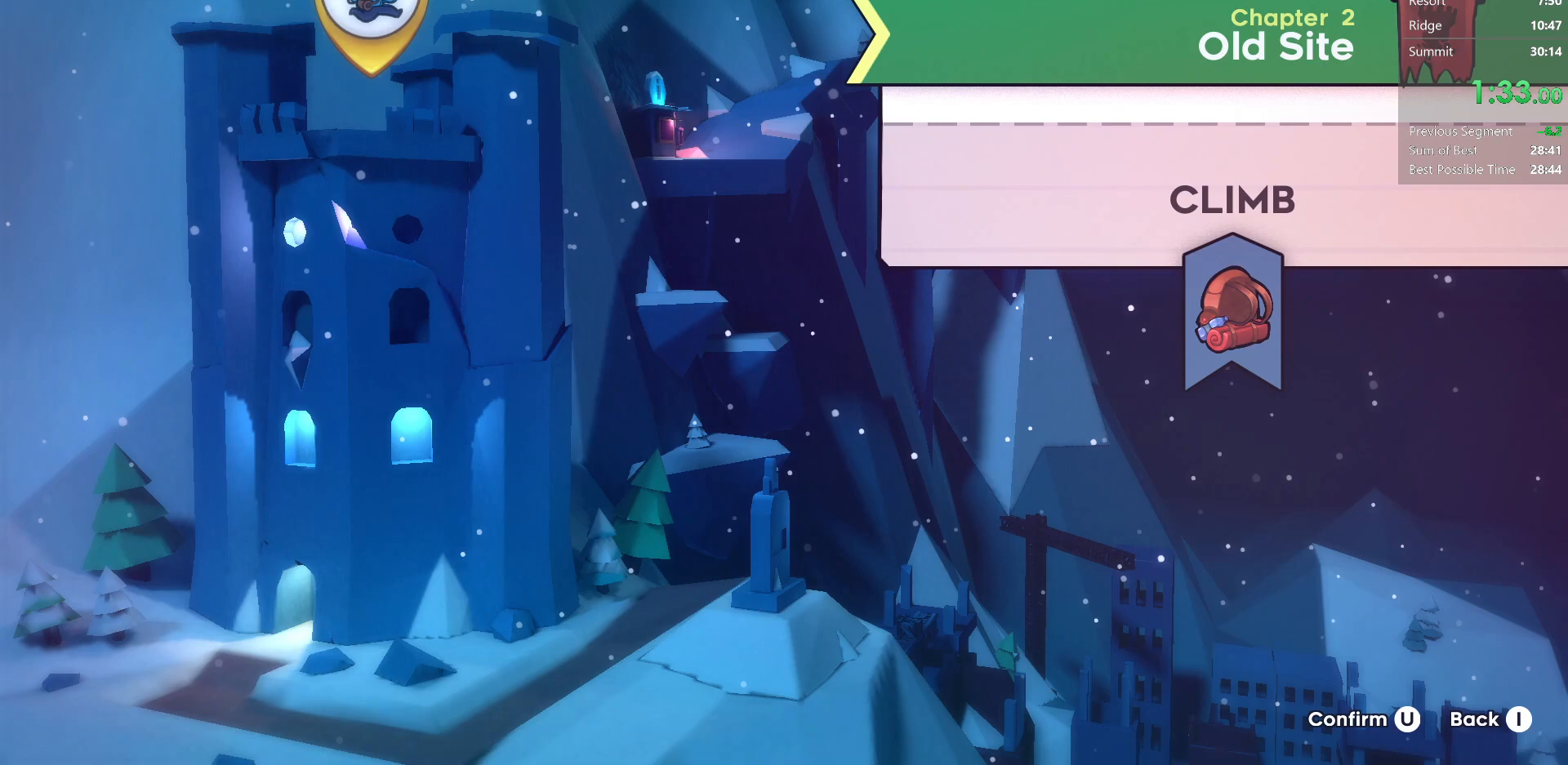
{"keys": [], "events": [[67, "right", "down"], [167, "right", "up"]]}
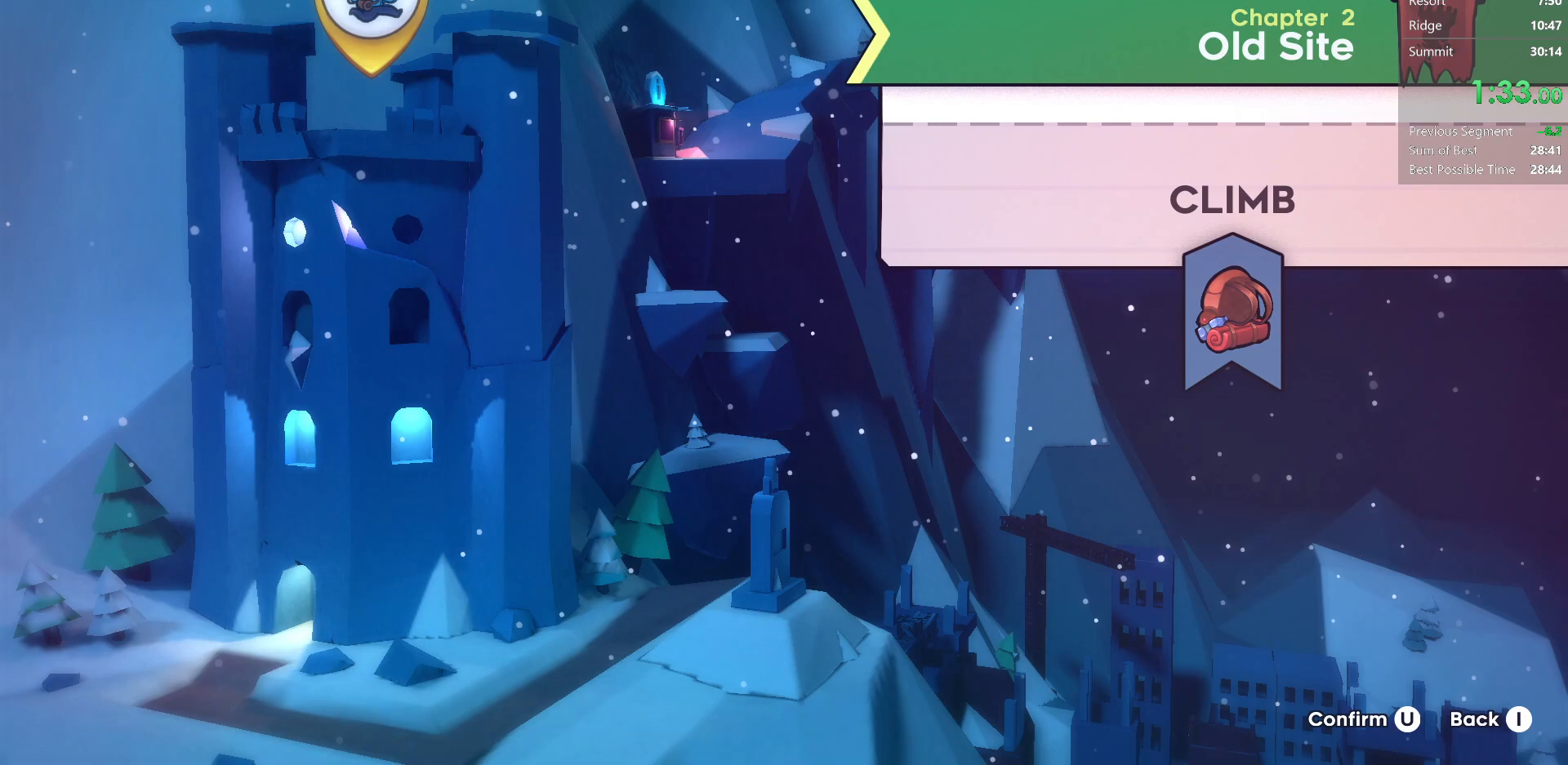
{"keys": [], "events": []}
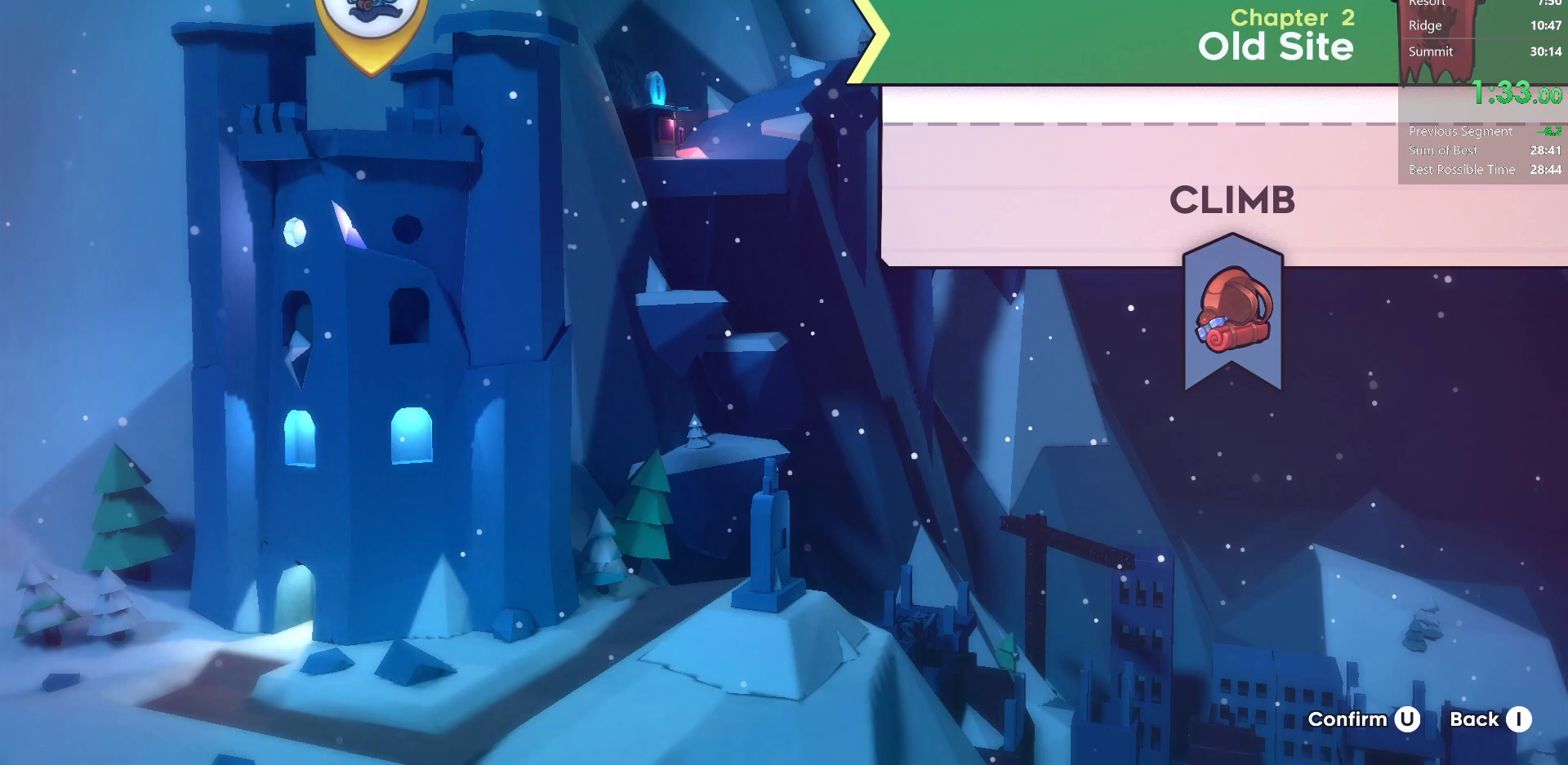
{"keys": ["jump2"], "events": [[50, "jump2", "down"], [200, "jump2", "up"], [283, "grab", "down"], [383, "up", "down"], [450, "grab", "up"], [483, "jump2", "down"], [500, "up", "up"]]}
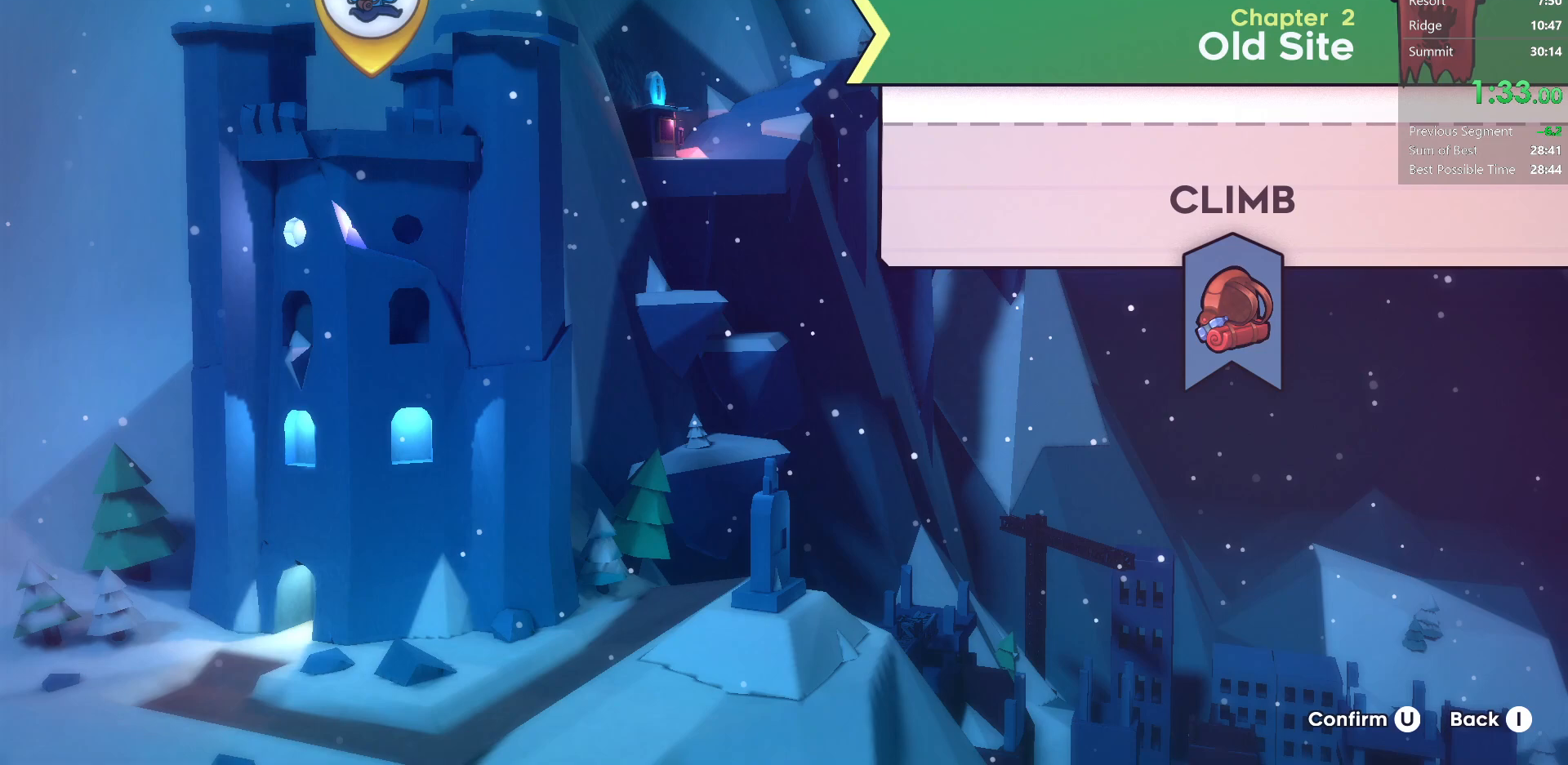
{"keys": ["jump2"], "events": [[133, "jump2", "up"], [267, "left", "down"], [400, "jump2", "down"], [400, "left", "up"]]}
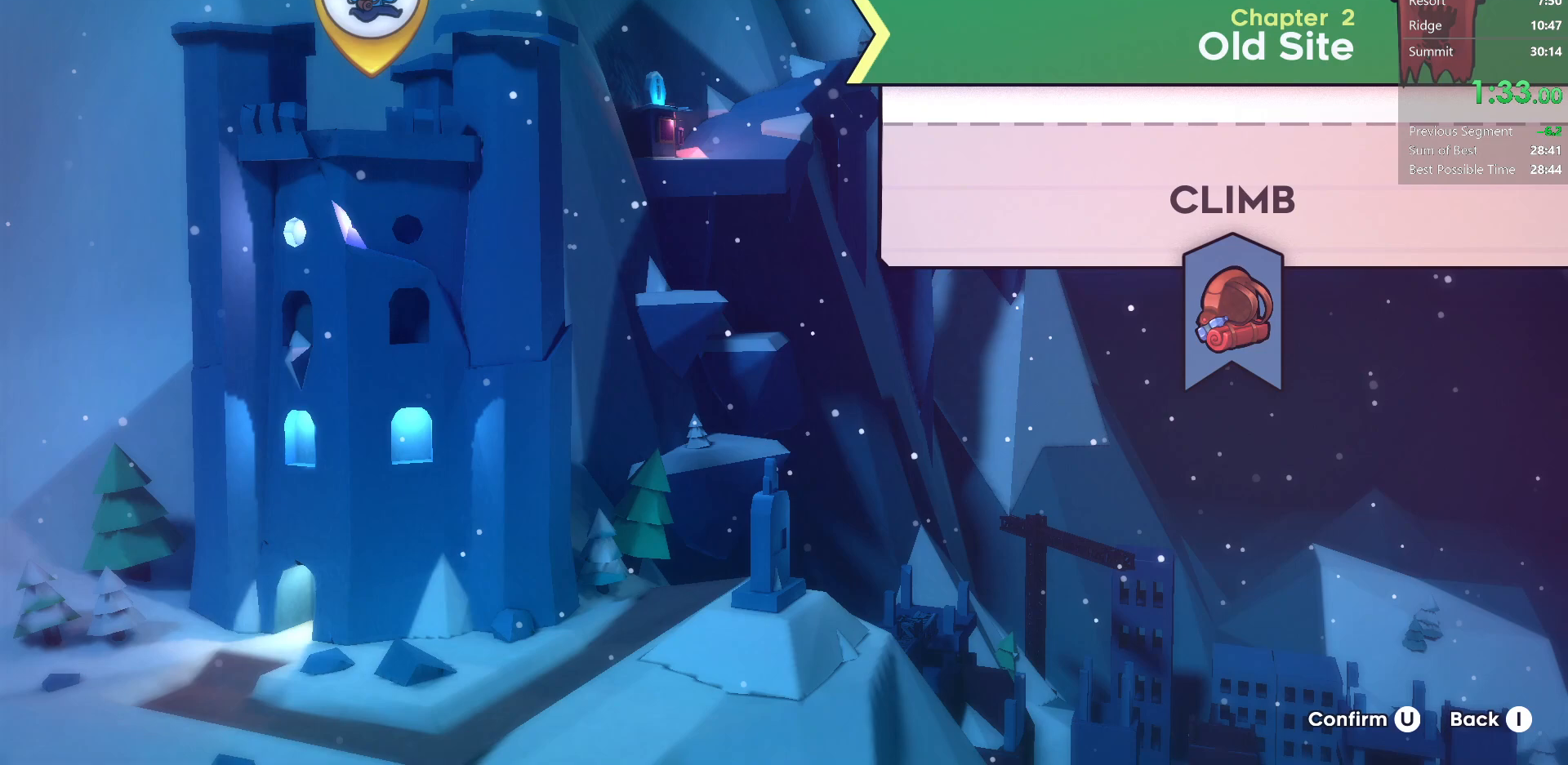
{"keys": [], "events": [[33, "up", "down"], [117, "grab", "down"], [117, "jump2", "up"], [233, "grab", "up"], [233, "up", "up"]]}
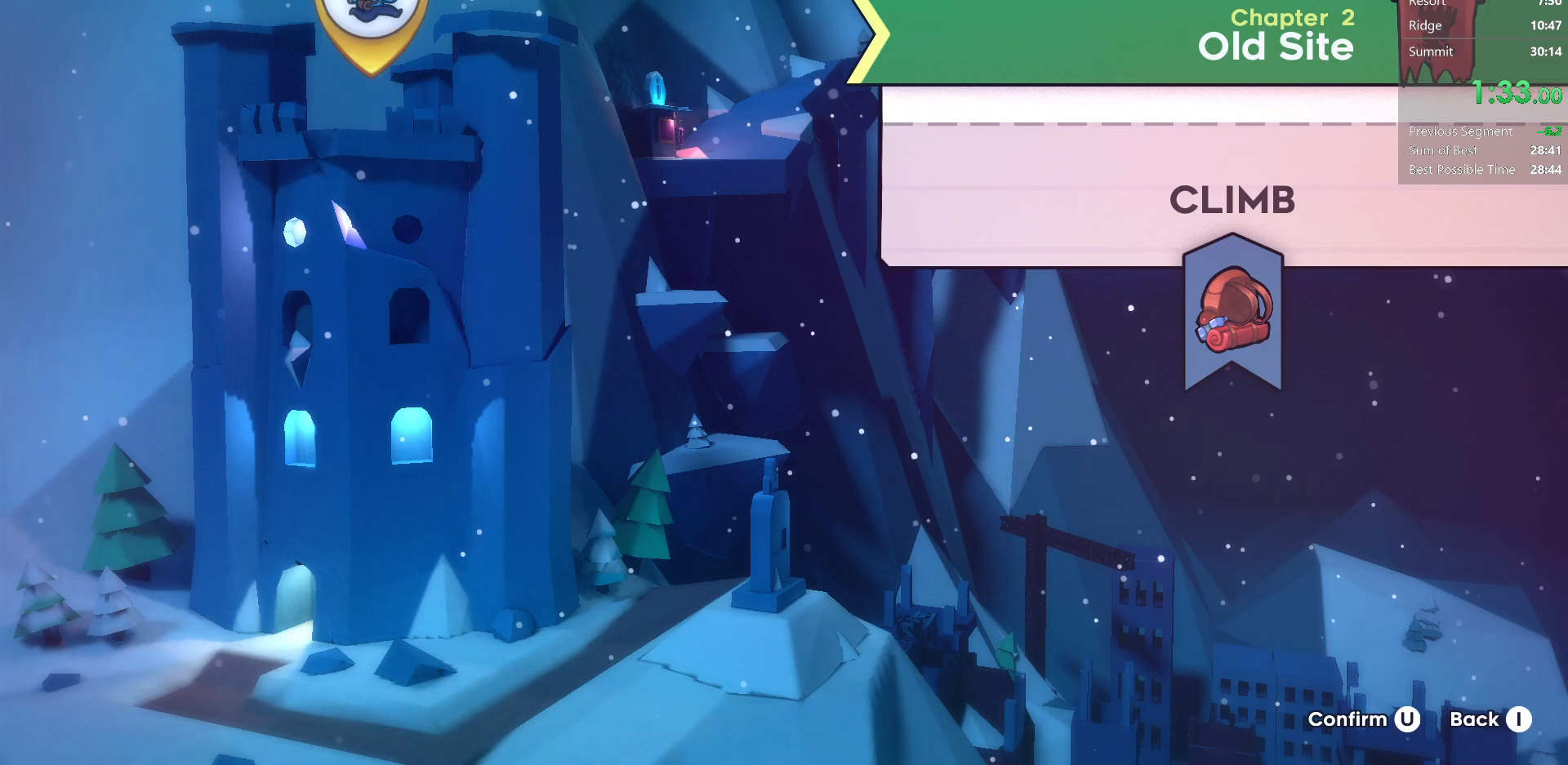
{"keys": [], "events": [[133, "right", "down"], [283, "right", "up"]]}
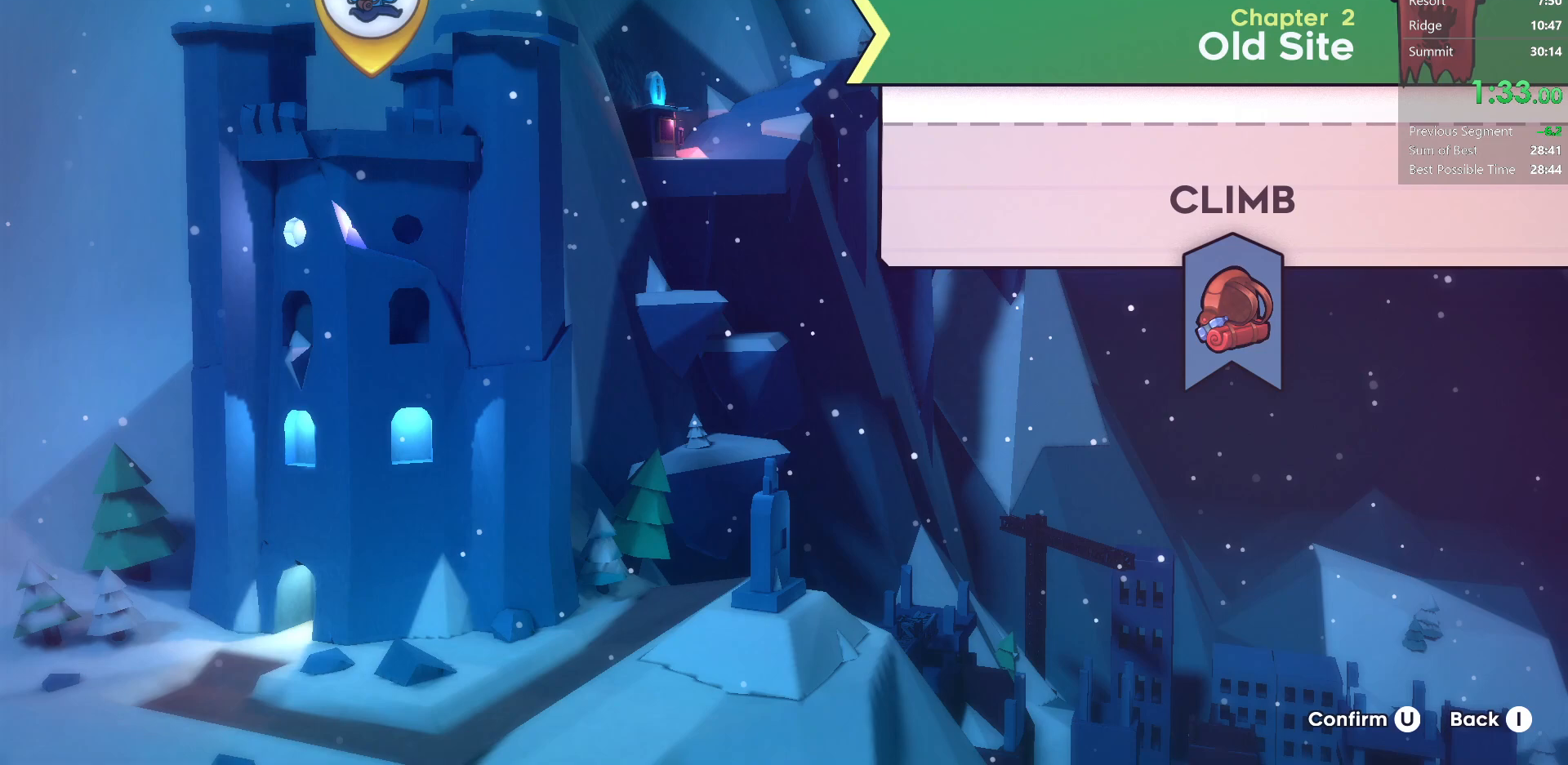
{"keys": ["dash"], "events": [[483, "dash", "down"]]}
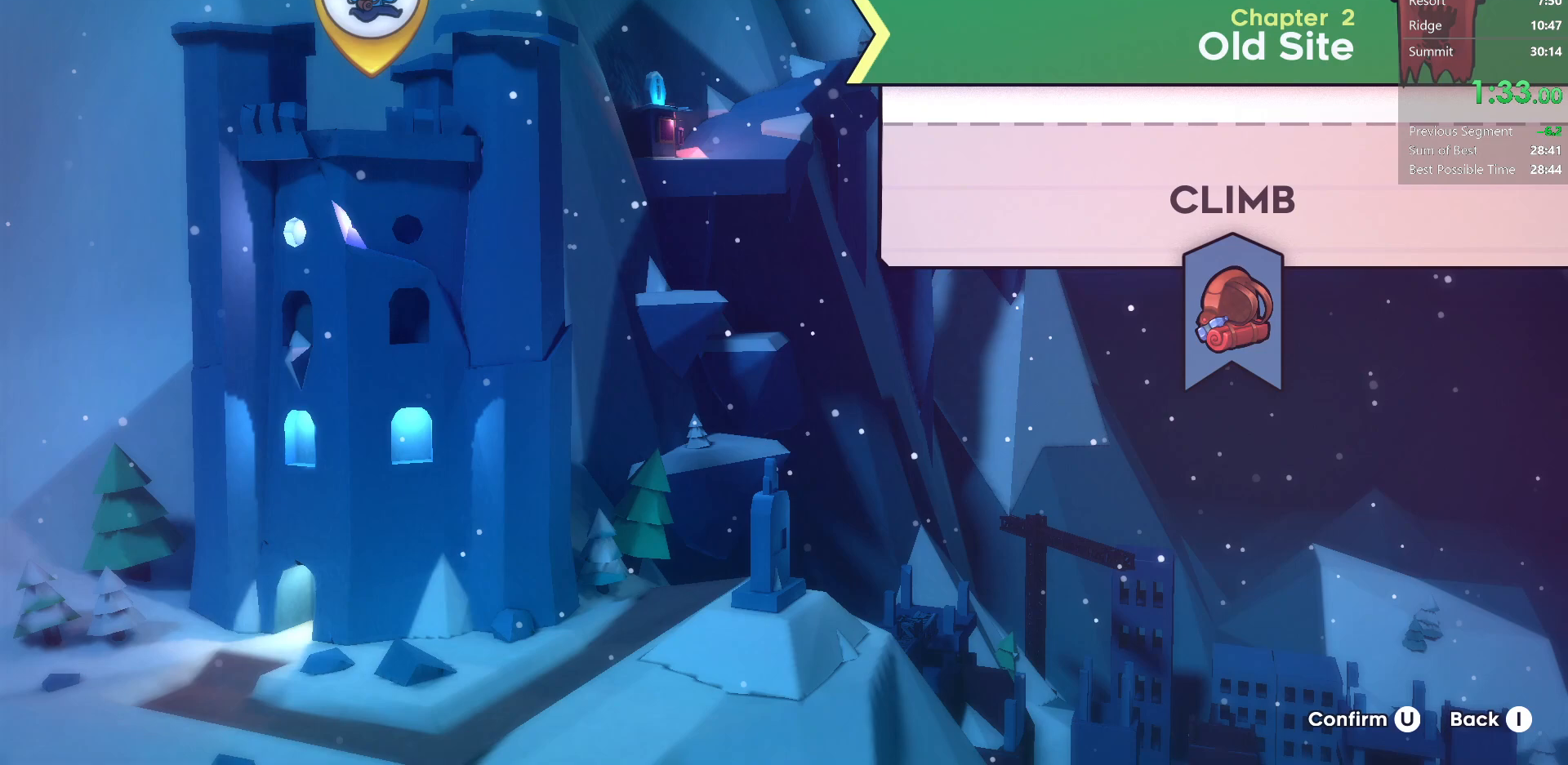
{"keys": [], "events": [[100, "dash", "up"]]}
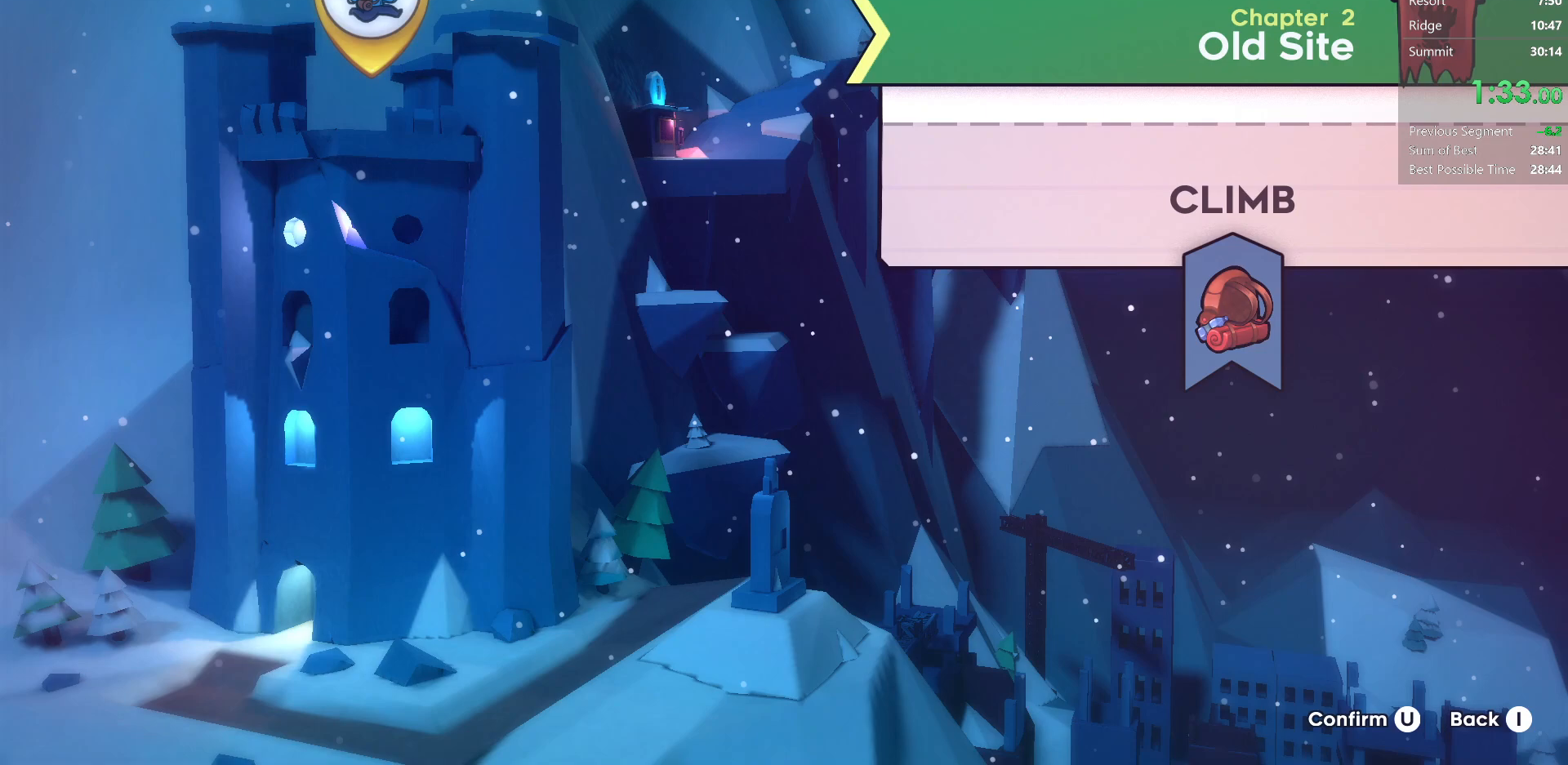
{"keys": [], "events": []}
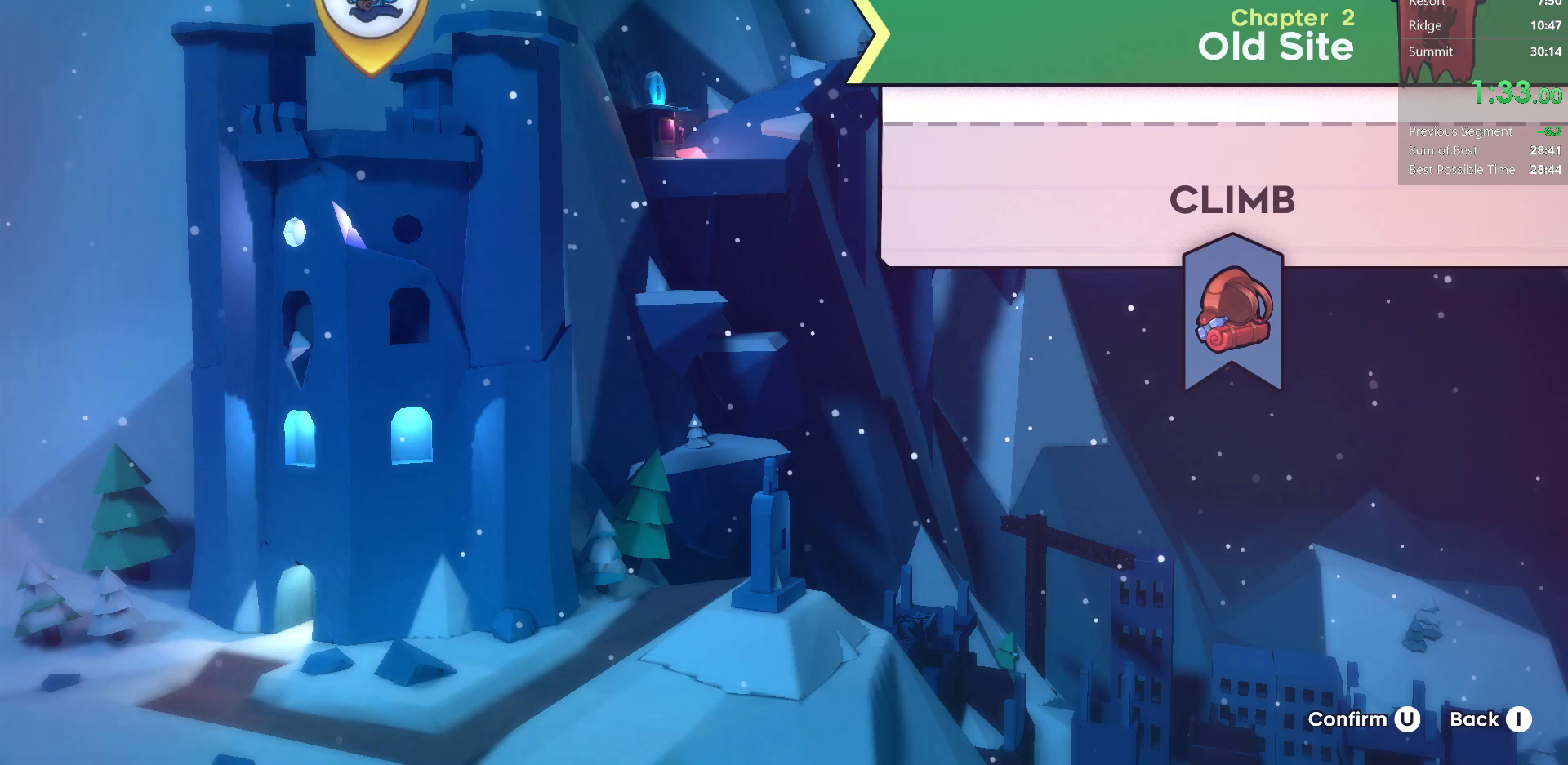
{"keys": ["pj"], "events": [[83, "jump2", "down"], [283, "jump2", "up"], [483, "pj", "down"]]}
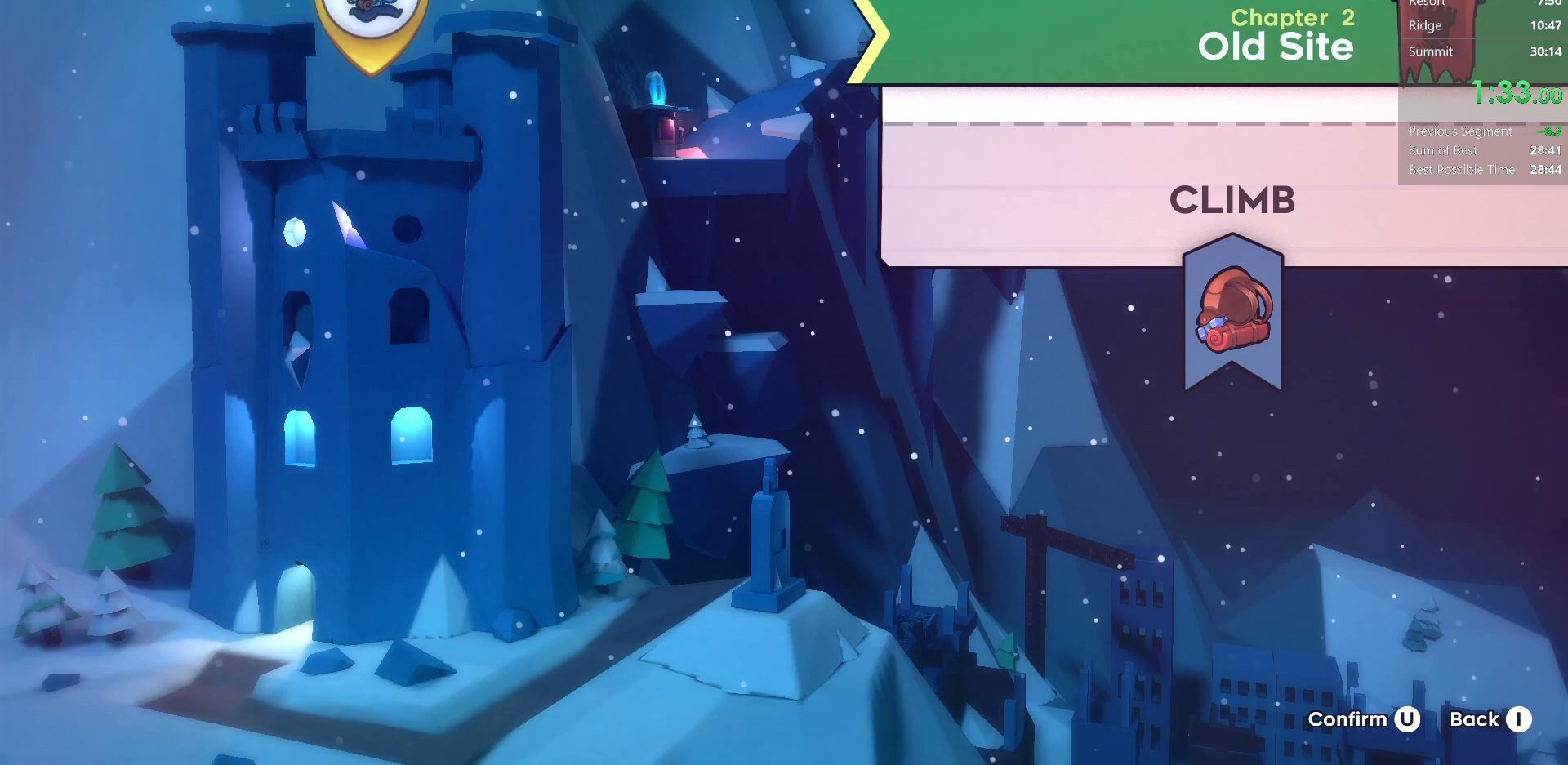
{"keys": [], "events": [[33, "jump2", "down"], [33, "pj", "up"], [200, "jump2", "up"], [367, "left", "down"], [400, "left", "up"]]}
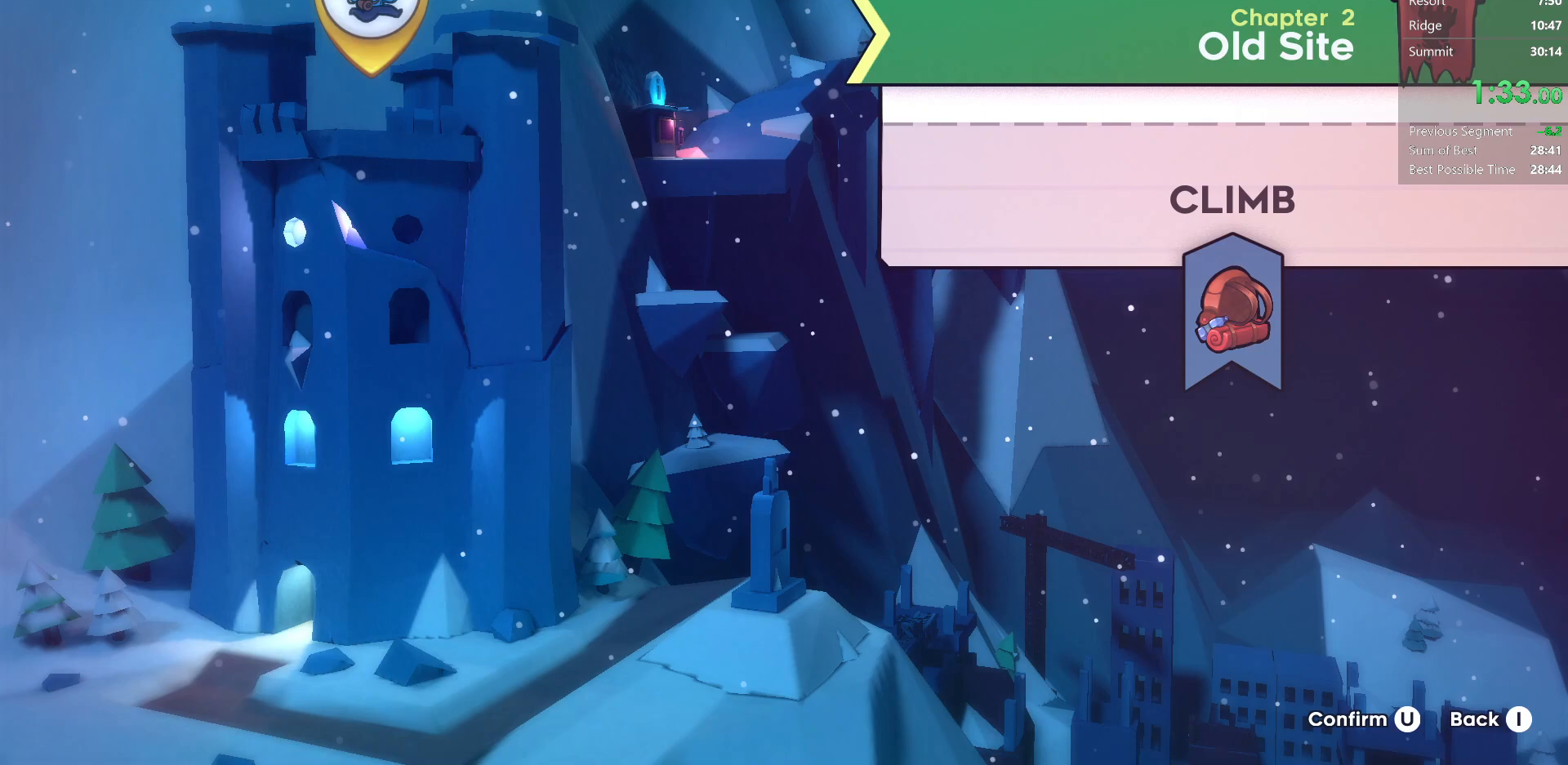
{"keys": [], "events": []}
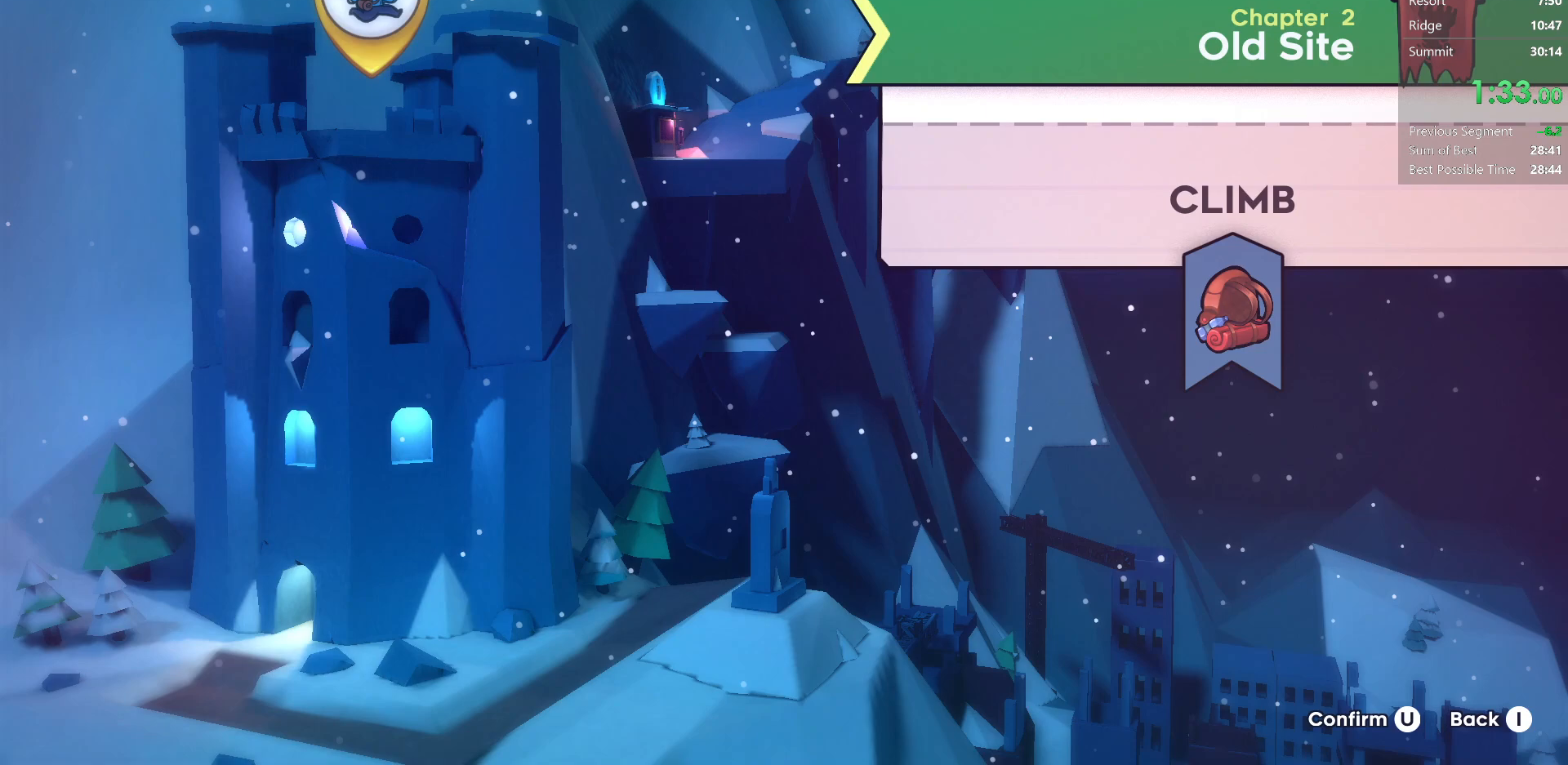
{"keys": ["left"], "events": [[83, "left", "down"], [167, "left", "up"], [283, "jump2", "down"], [483, "jump2", "up"], [483, "left", "down"]]}
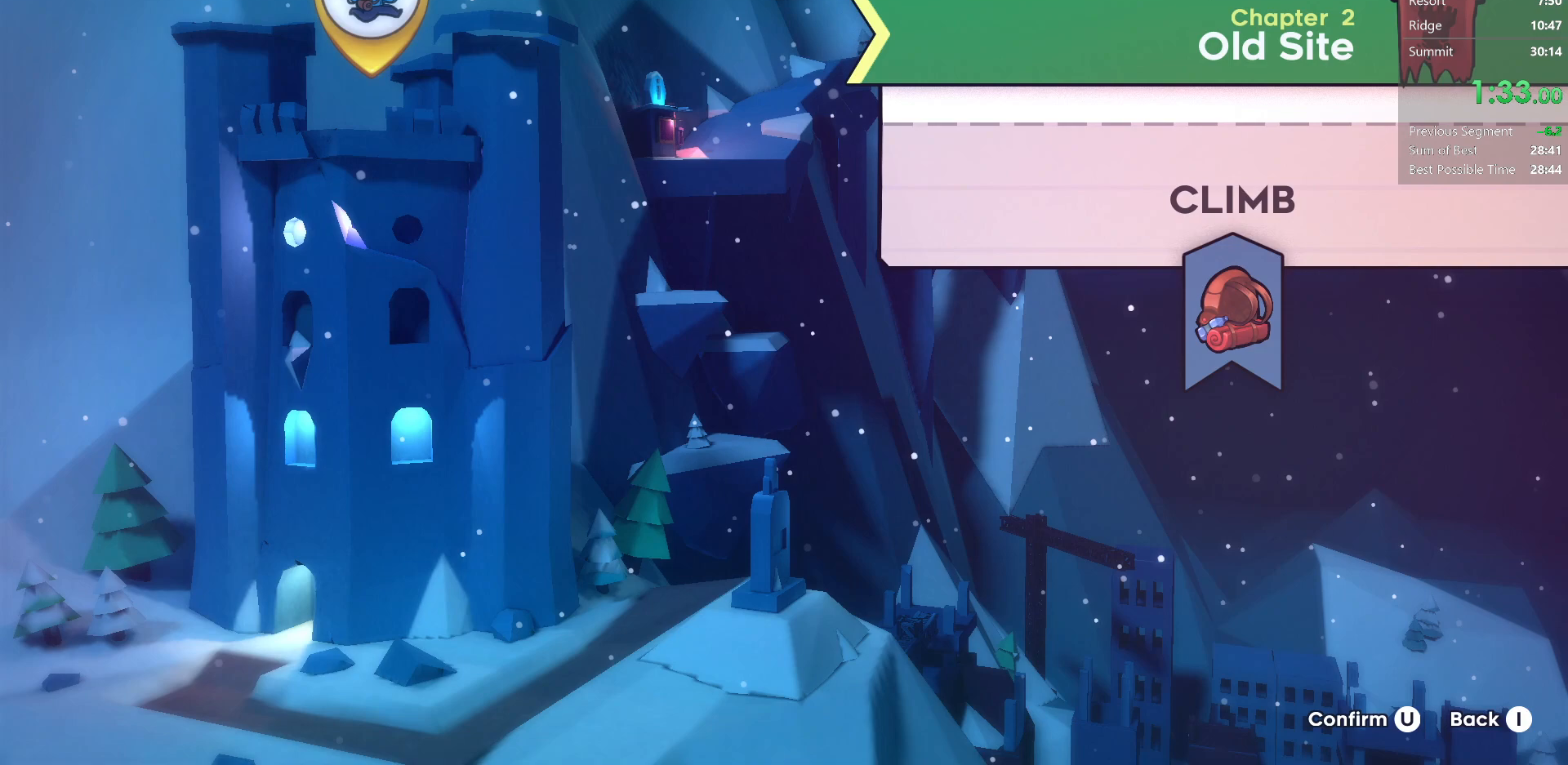
{"keys": [], "events": [[83, "left", "up"]]}
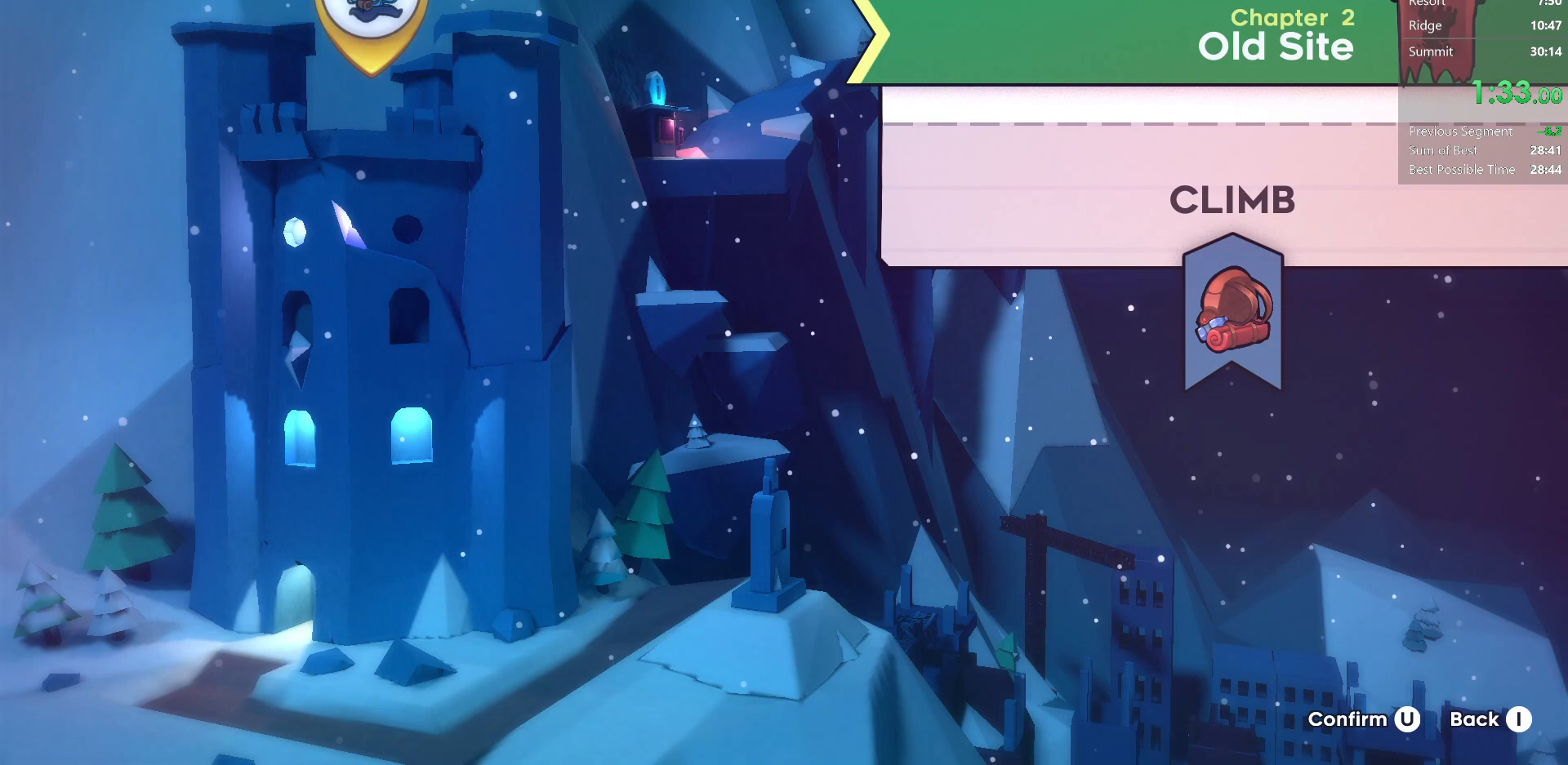
{"keys": [], "events": []}